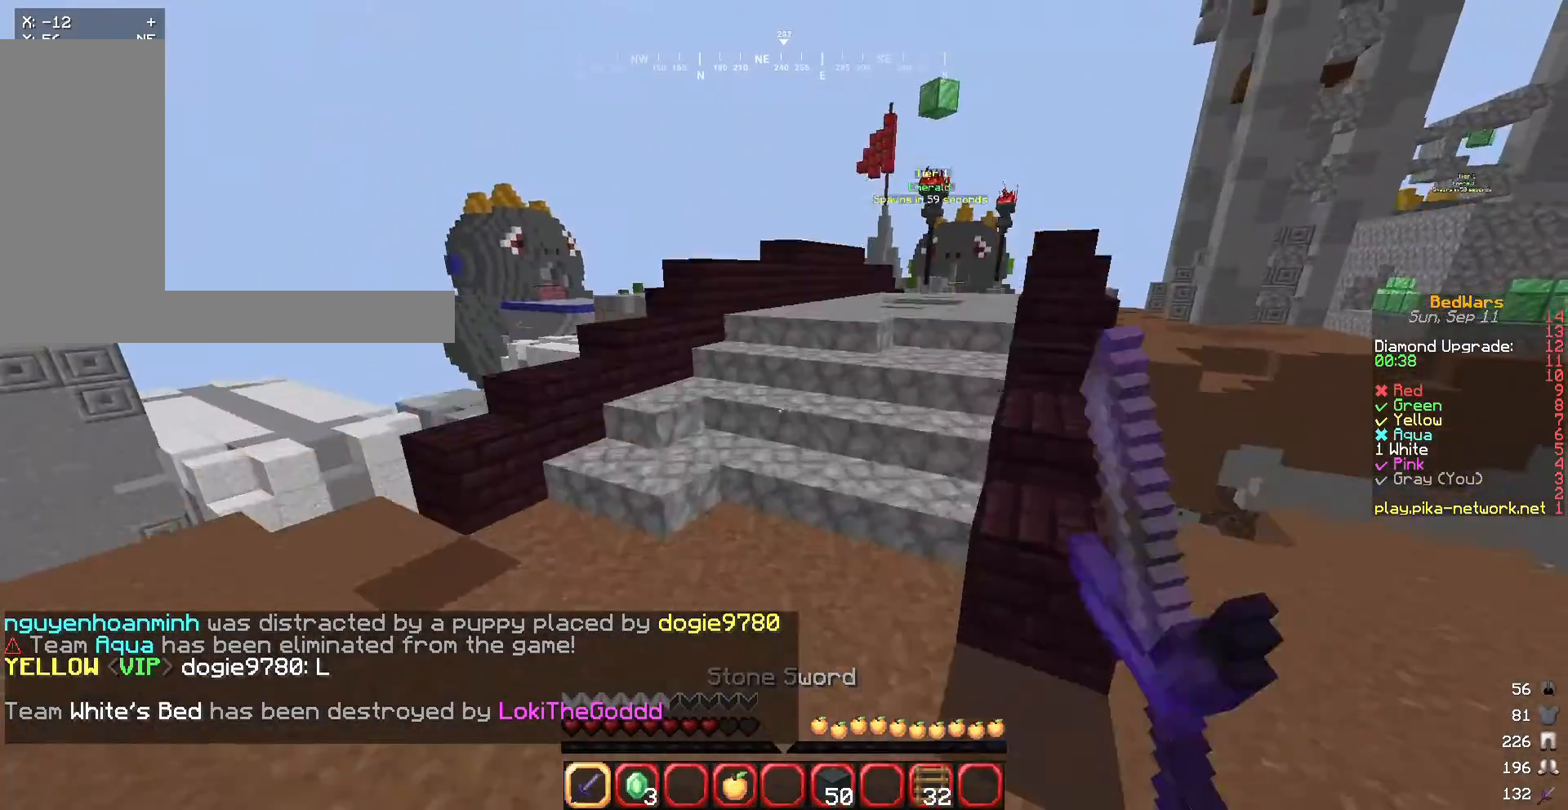
Gameplay with keyboard and mouse; each line is a JSON object with the keys and mouse buttons held at the frame after it. "events" lists presses ("down") and releases ("up") of "a", "d", "s", "w", "mouse_left" and "mouse_right" between this image and that frame as [ms after this image, input, new state], when the widget could be followed in between. "mouse_left", "mouse_right" = the "left", "right" buttons of the "mouse" list. No other keys are recorded. Fast repeated clicks can show as one long hold. Mouse movement is not recorded.
{"keys": ["w"], "mouse": [], "events": [[34, "mouse_left", "up"], [134, "mouse_left", "down"], [234, "mouse_left", "up"]]}
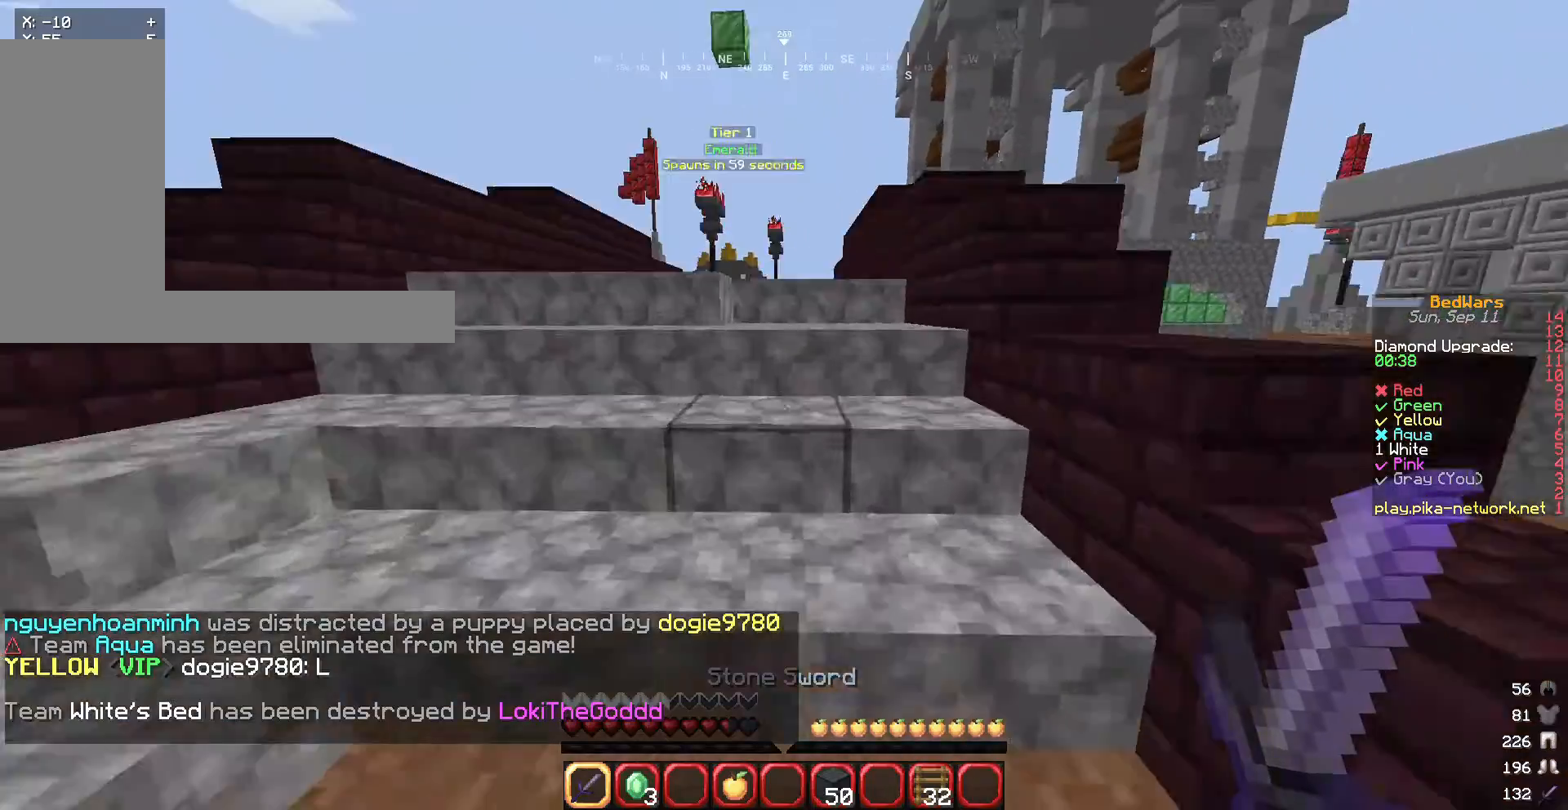
{"keys": ["w"], "mouse": [], "events": []}
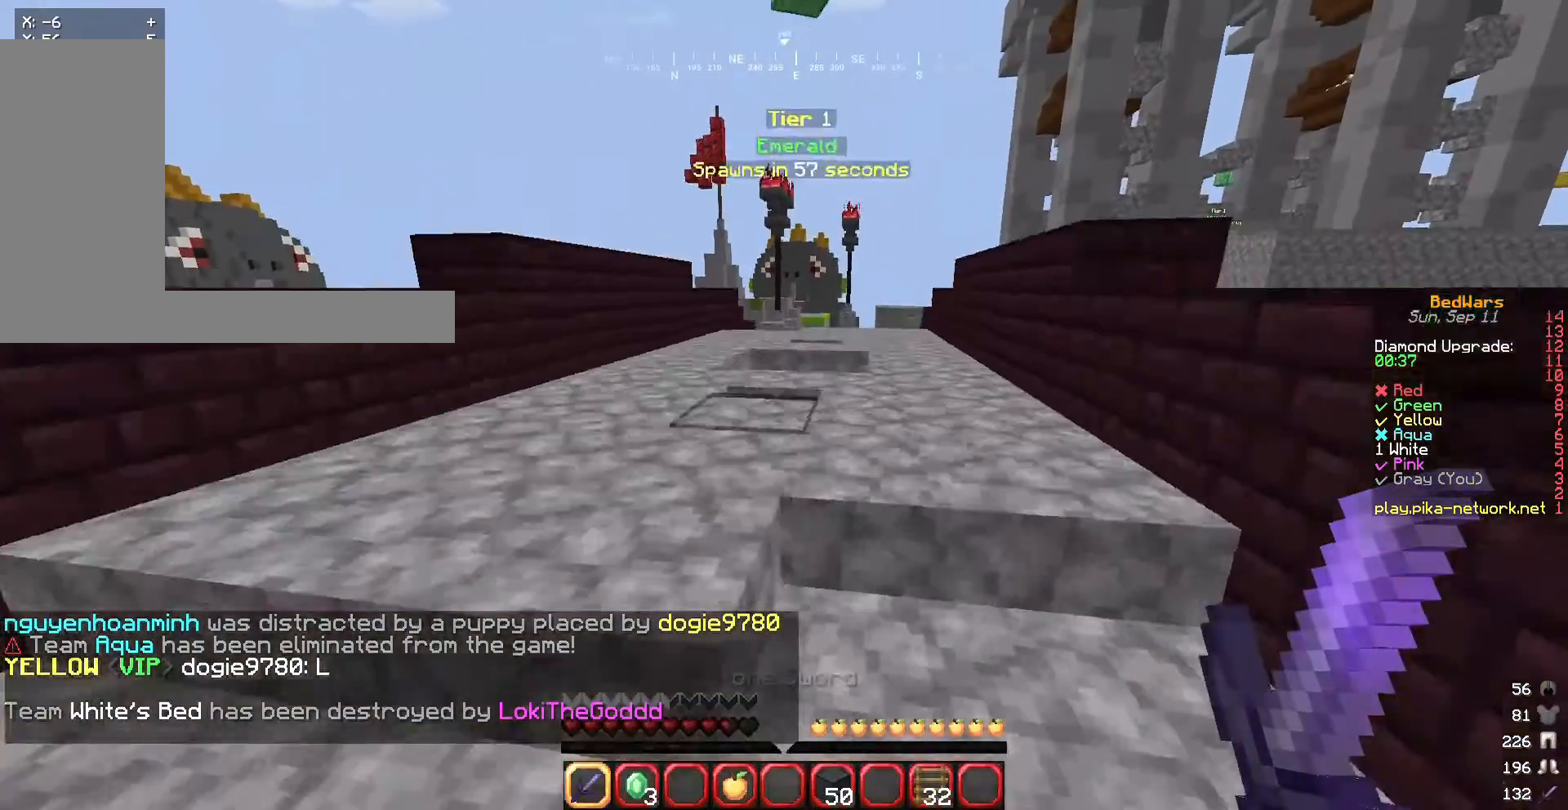
{"keys": ["w"], "mouse": [], "events": []}
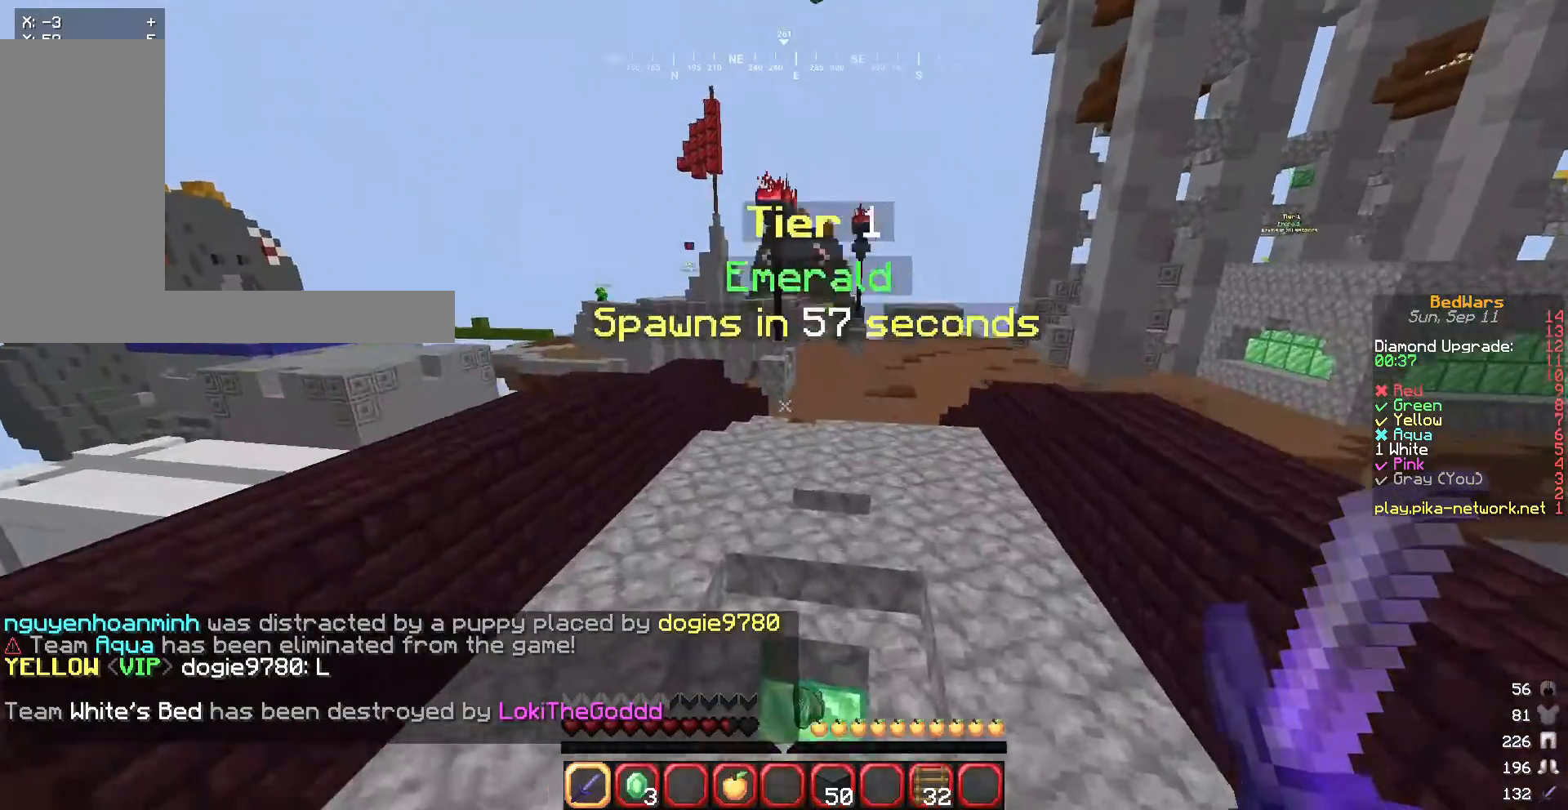
{"keys": ["w"], "mouse": [], "events": []}
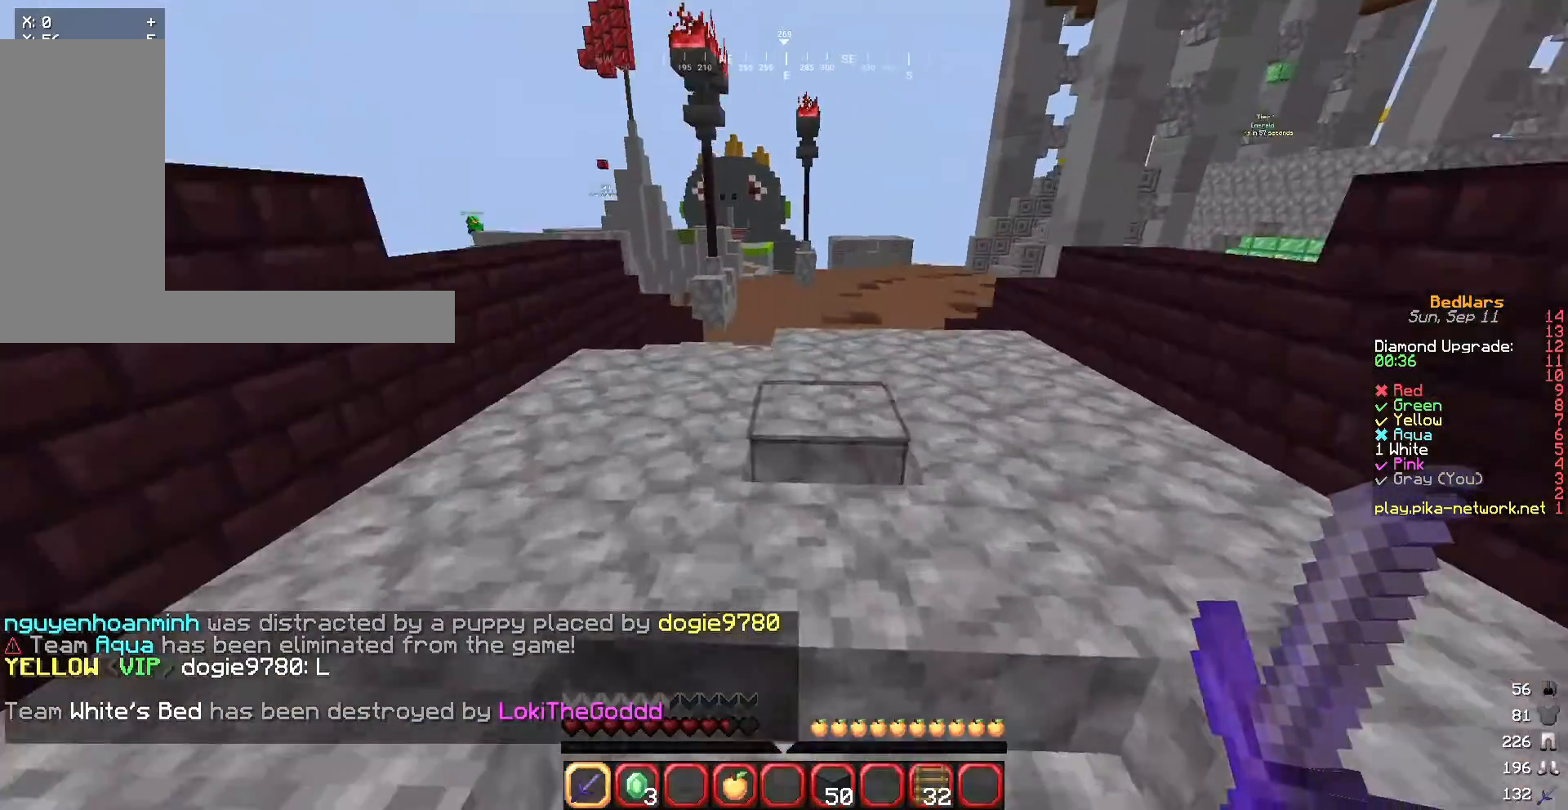
{"keys": ["w"], "mouse": [], "events": []}
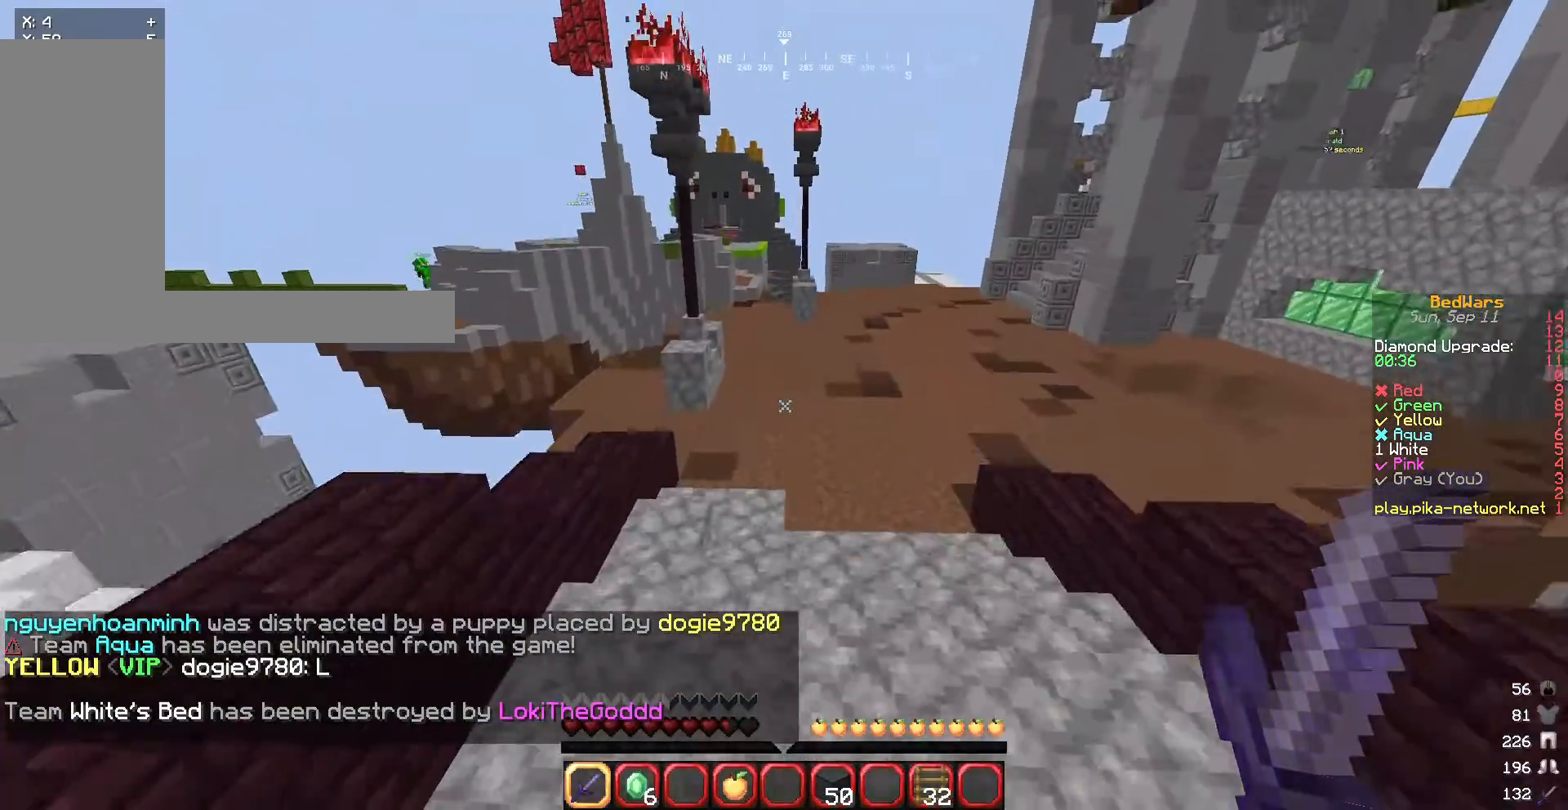
{"keys": ["w"], "mouse": [], "events": []}
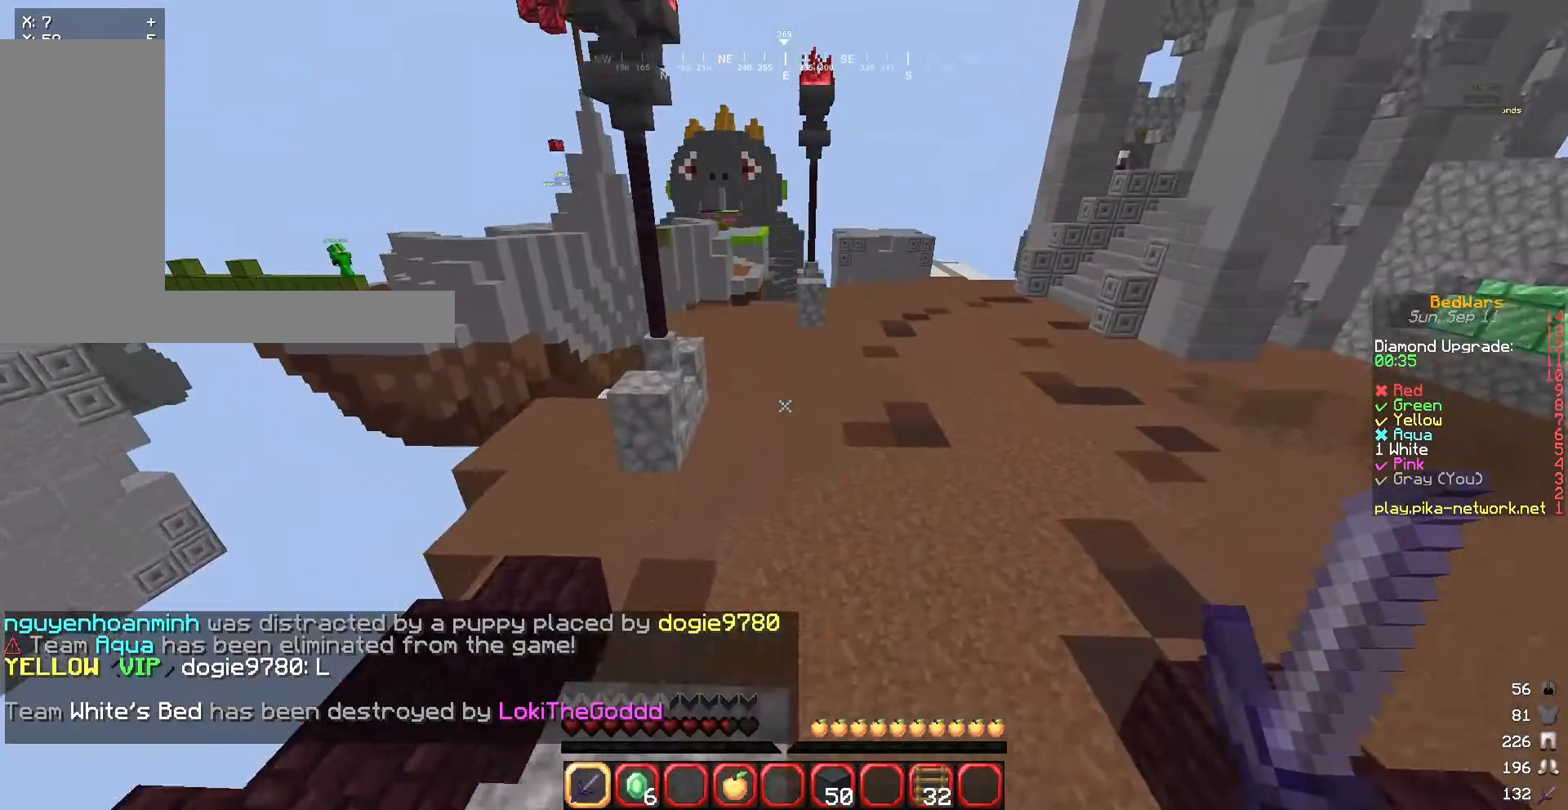
{"keys": ["w"], "mouse": [], "events": []}
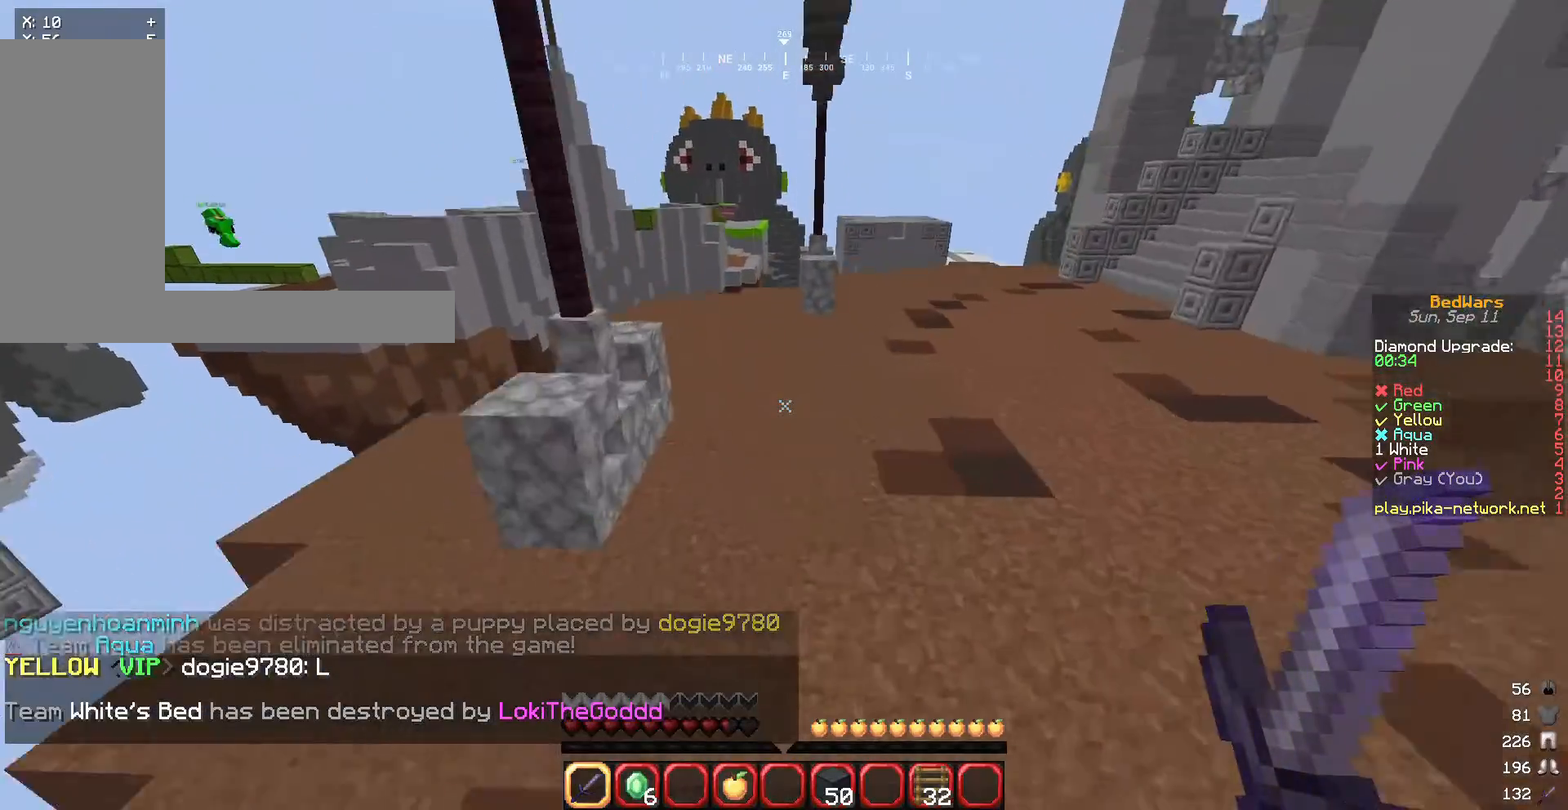
{"keys": ["d", "w"], "mouse": [], "events": [[200, "d", "down"]]}
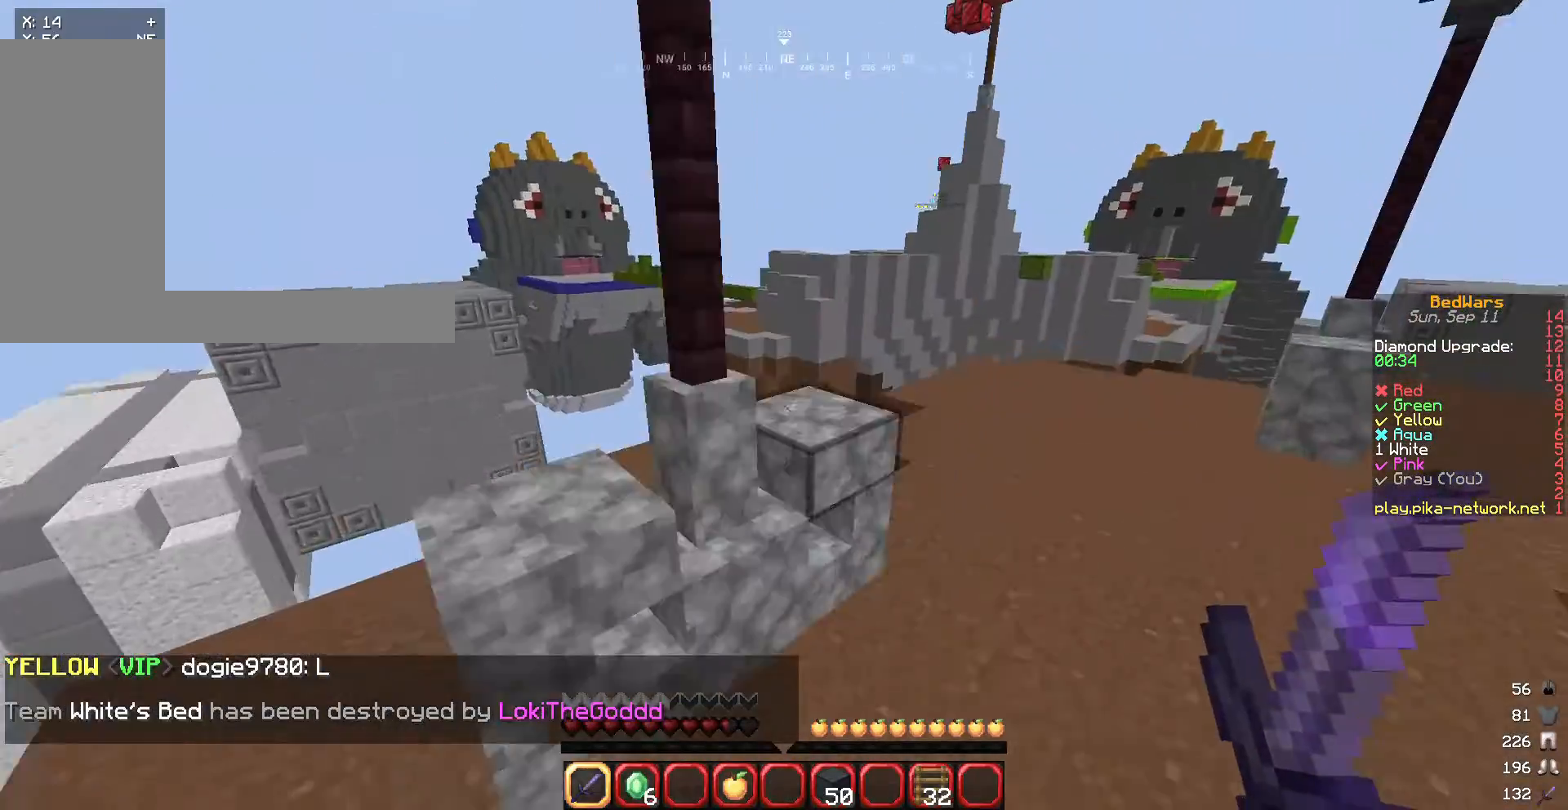
{"keys": ["d", "w"], "mouse": [], "events": []}
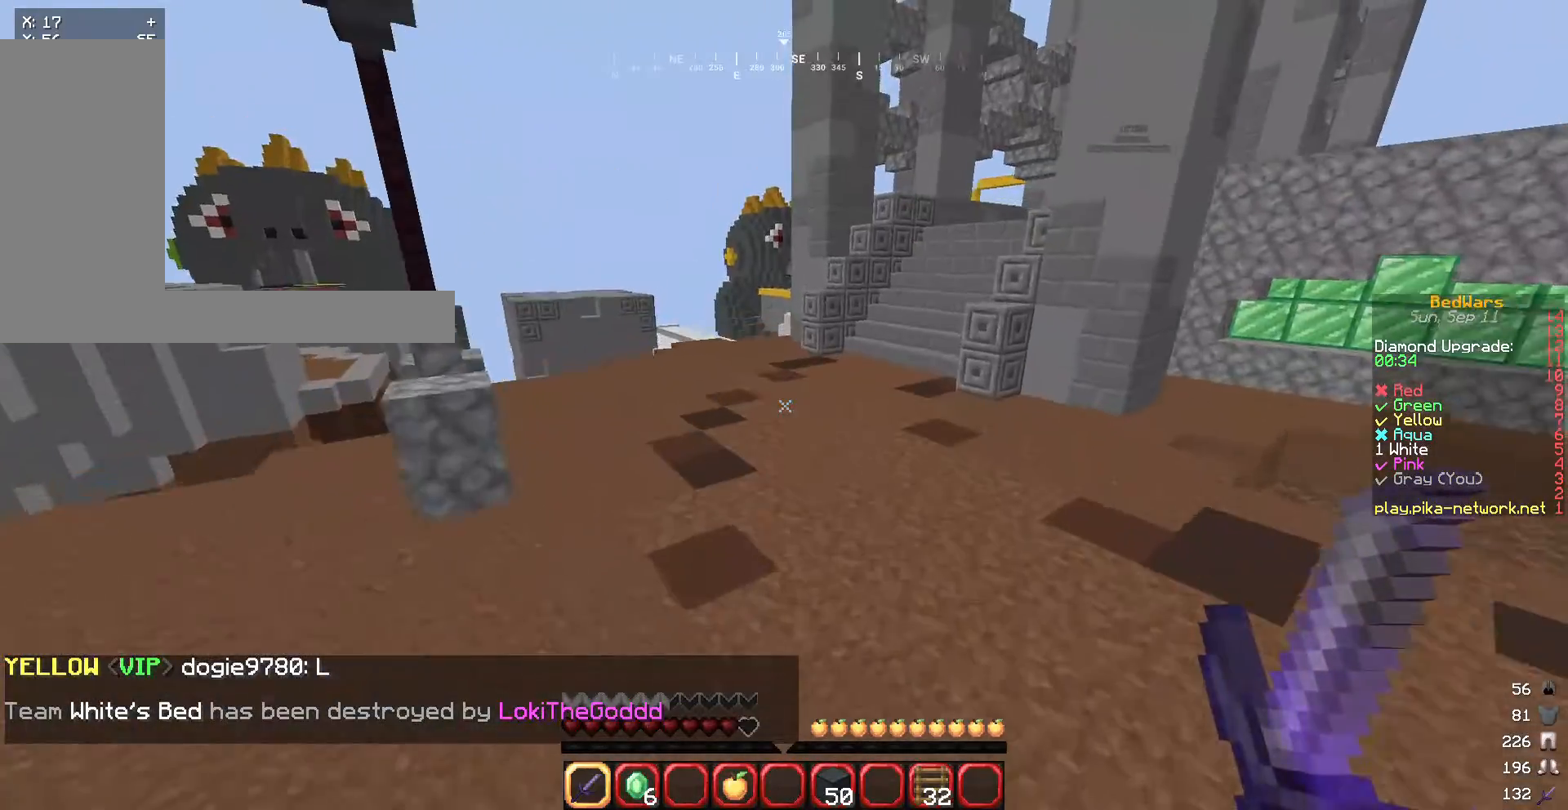
{"keys": ["w"], "mouse": [], "events": [[200, "d", "up"], [367, "mouse_left", "down"], [467, "mouse_left", "up"]]}
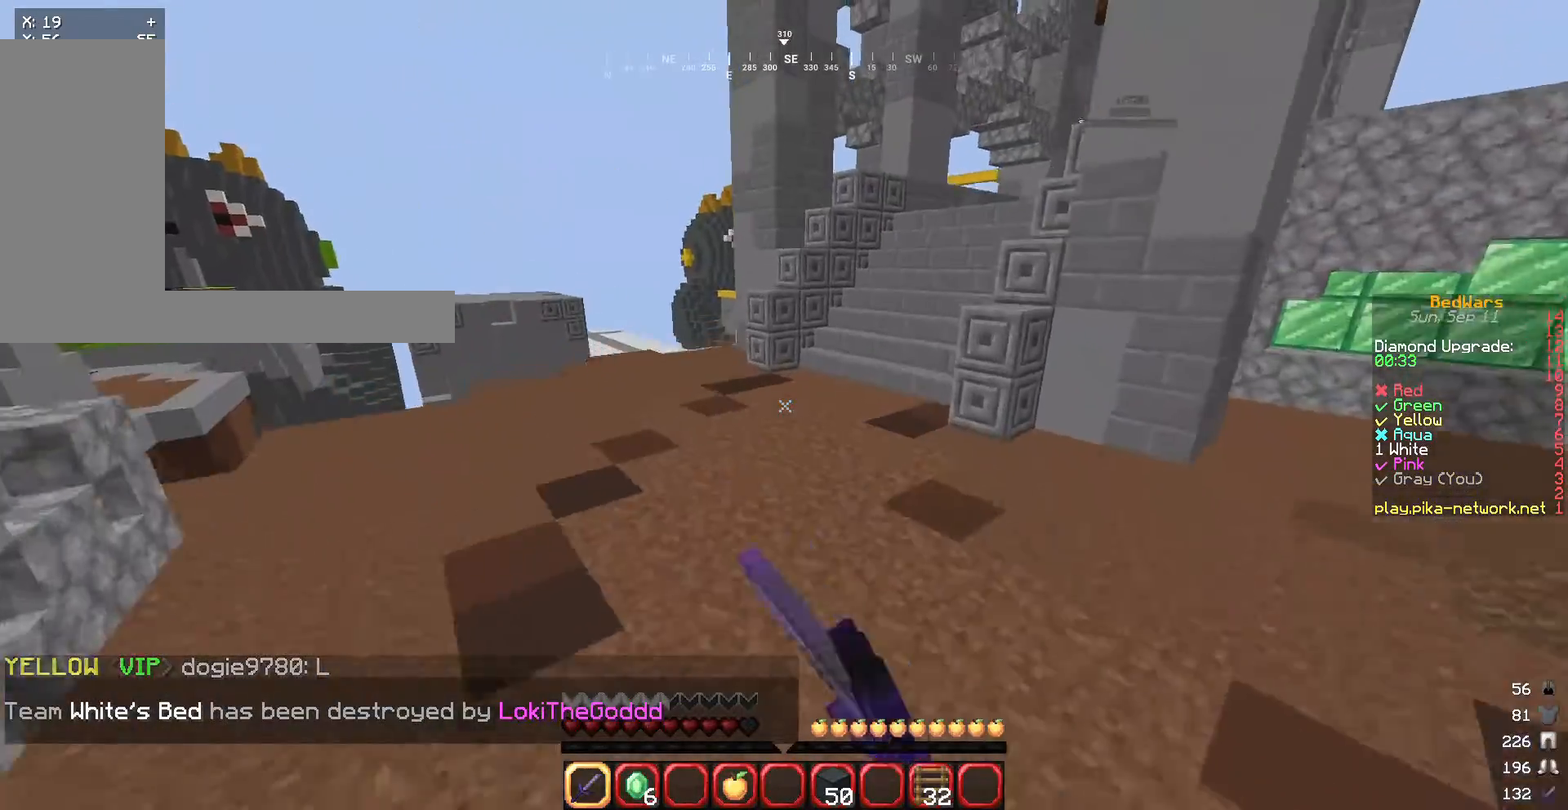
{"keys": ["w"], "mouse": ["left"], "events": [[301, "mouse_left", "down"]]}
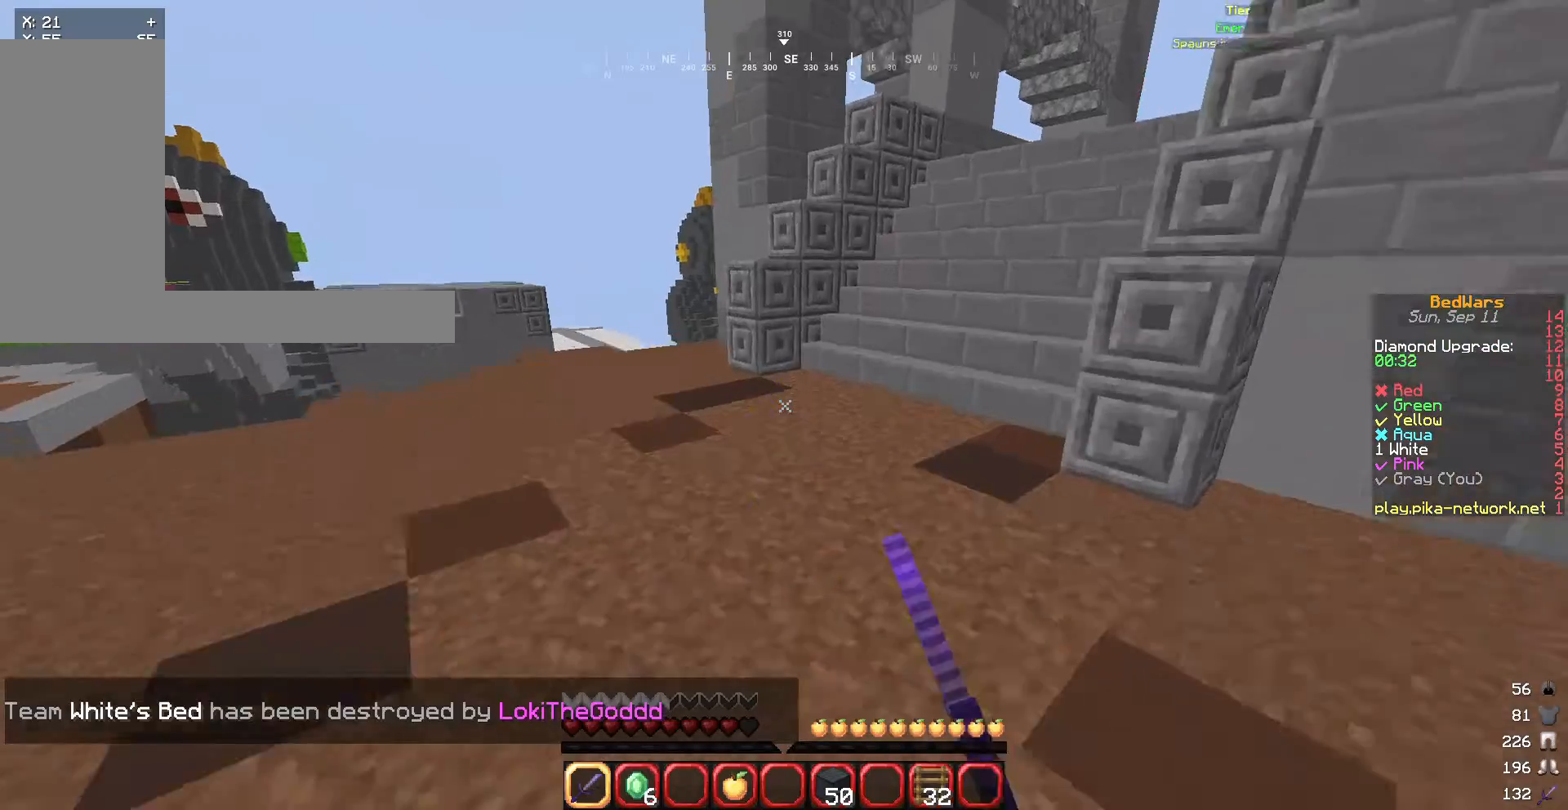
{"keys": ["w"], "mouse": [], "events": [[33, "d", "down"], [267, "mouse_left", "up"], [333, "d", "up"], [333, "mouse_left", "down"], [434, "mouse_left", "up"]]}
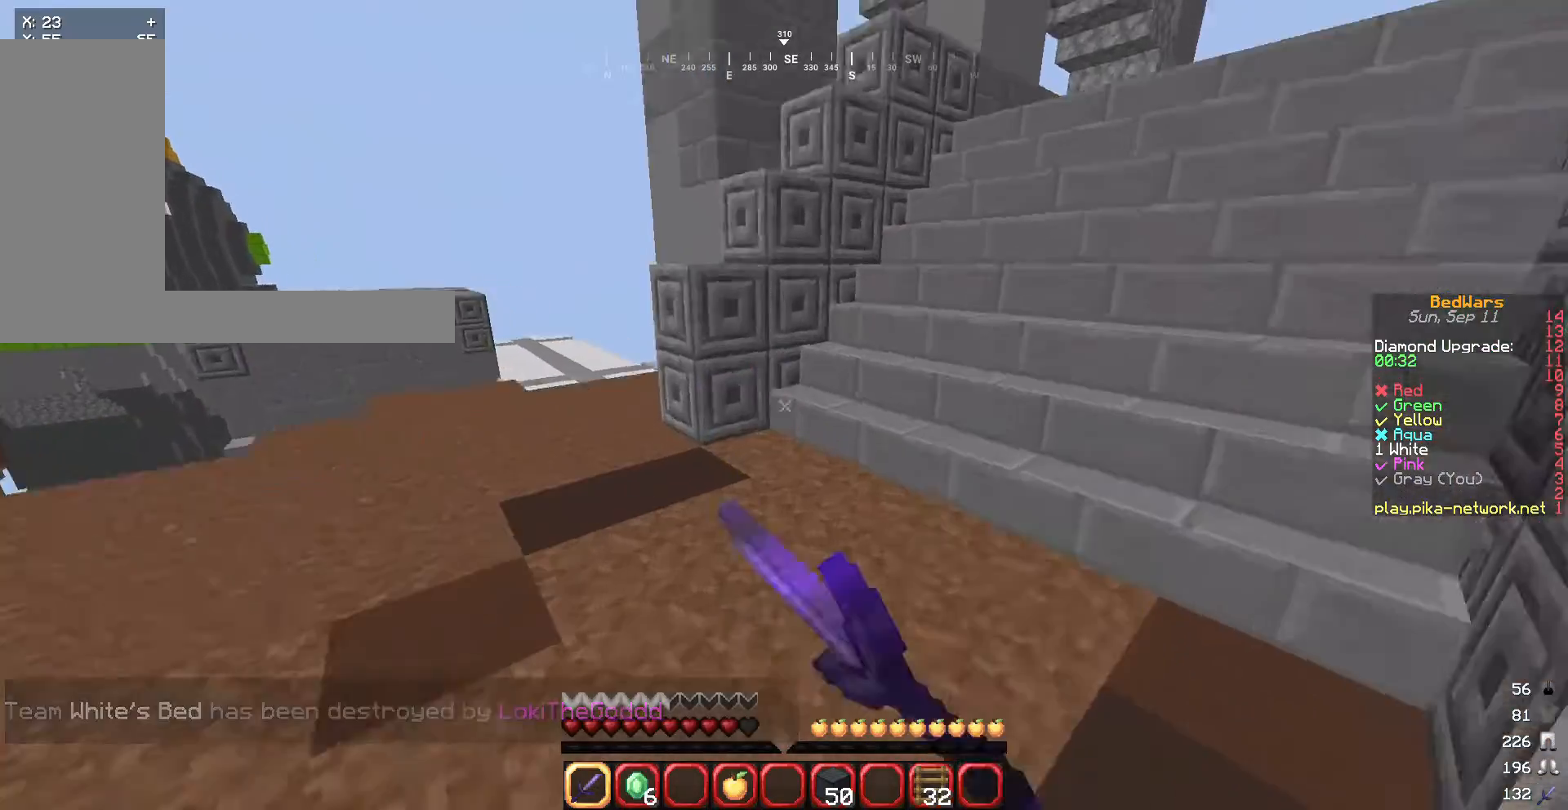
{"keys": ["w"], "mouse": [], "events": []}
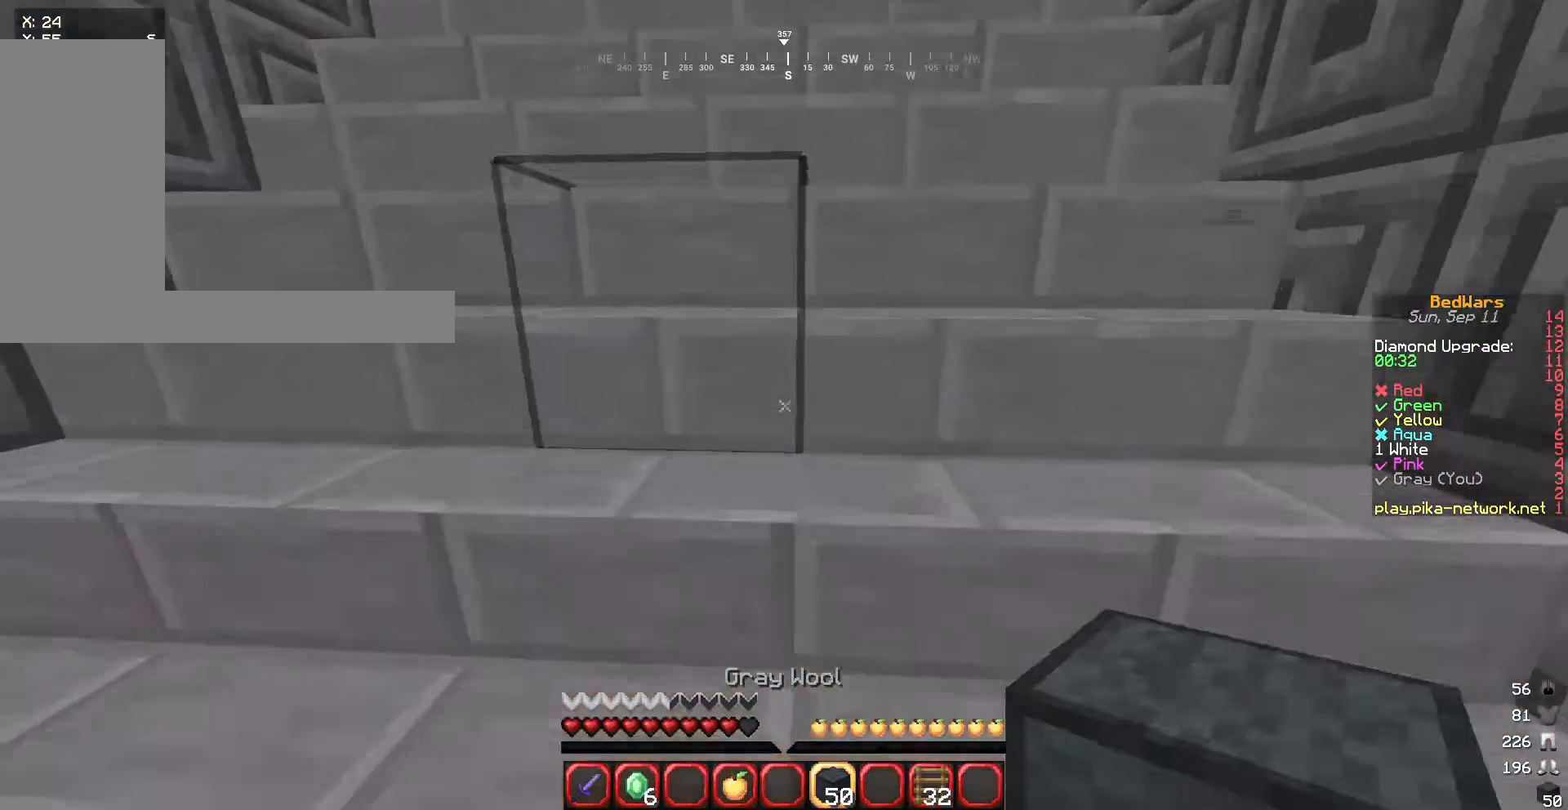
{"keys": ["w"], "mouse": [], "events": []}
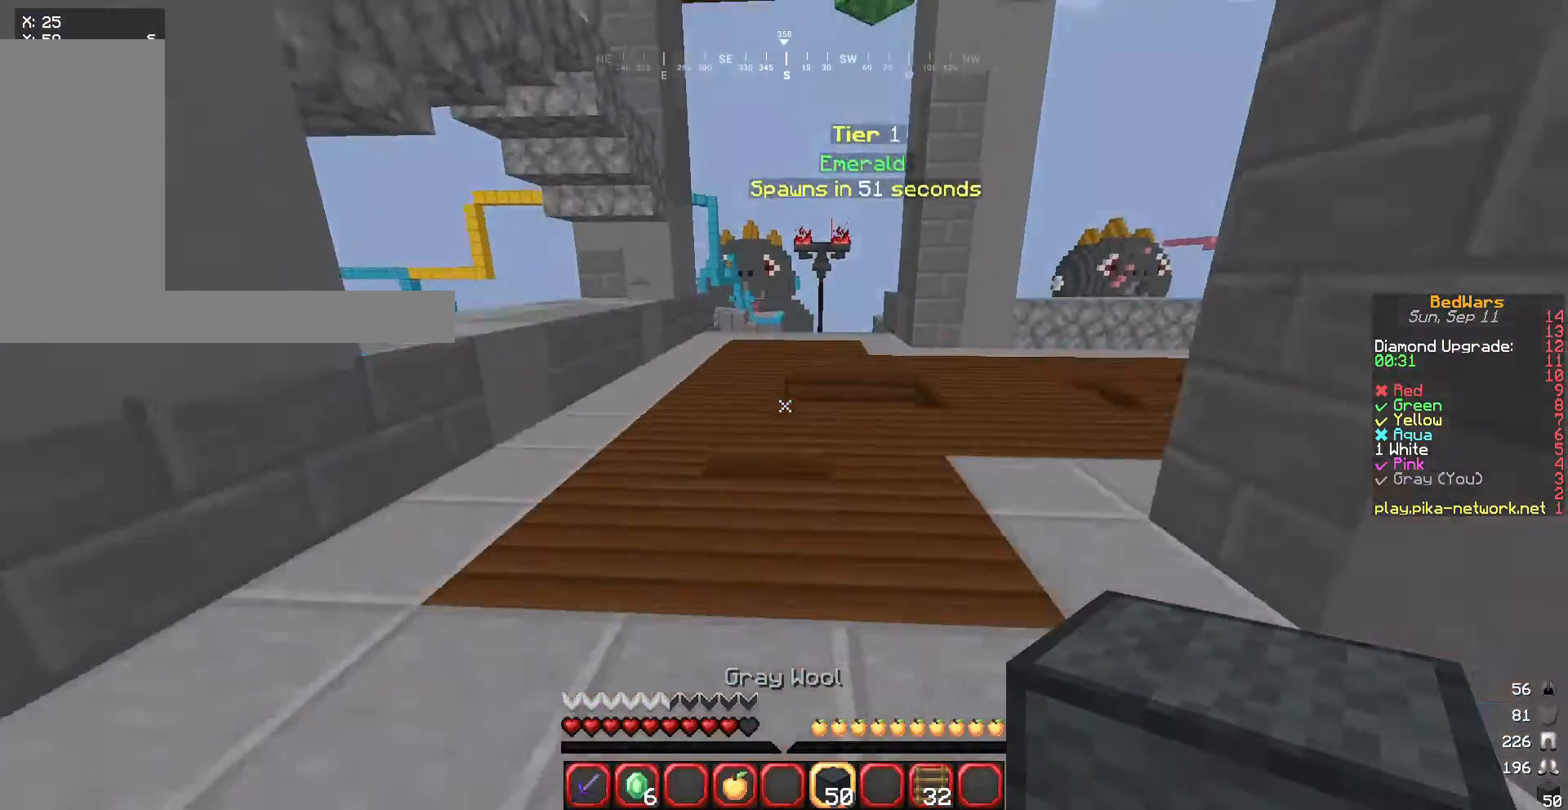
{"keys": ["w"], "mouse": [], "events": []}
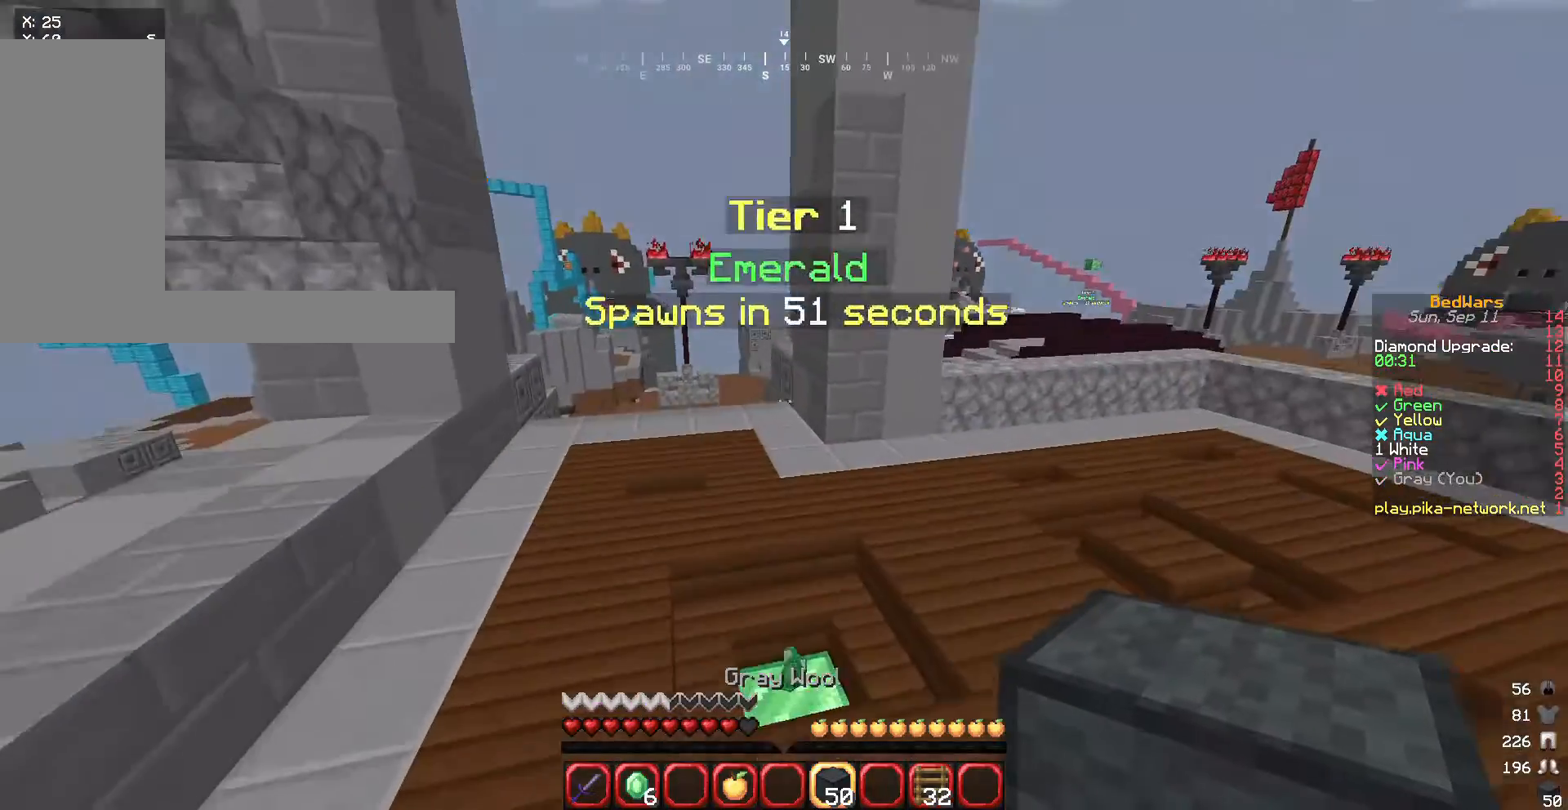
{"keys": ["w"], "mouse": ["left"], "events": [[233, "d", "down"], [333, "d", "up"], [467, "mouse_left", "down"]]}
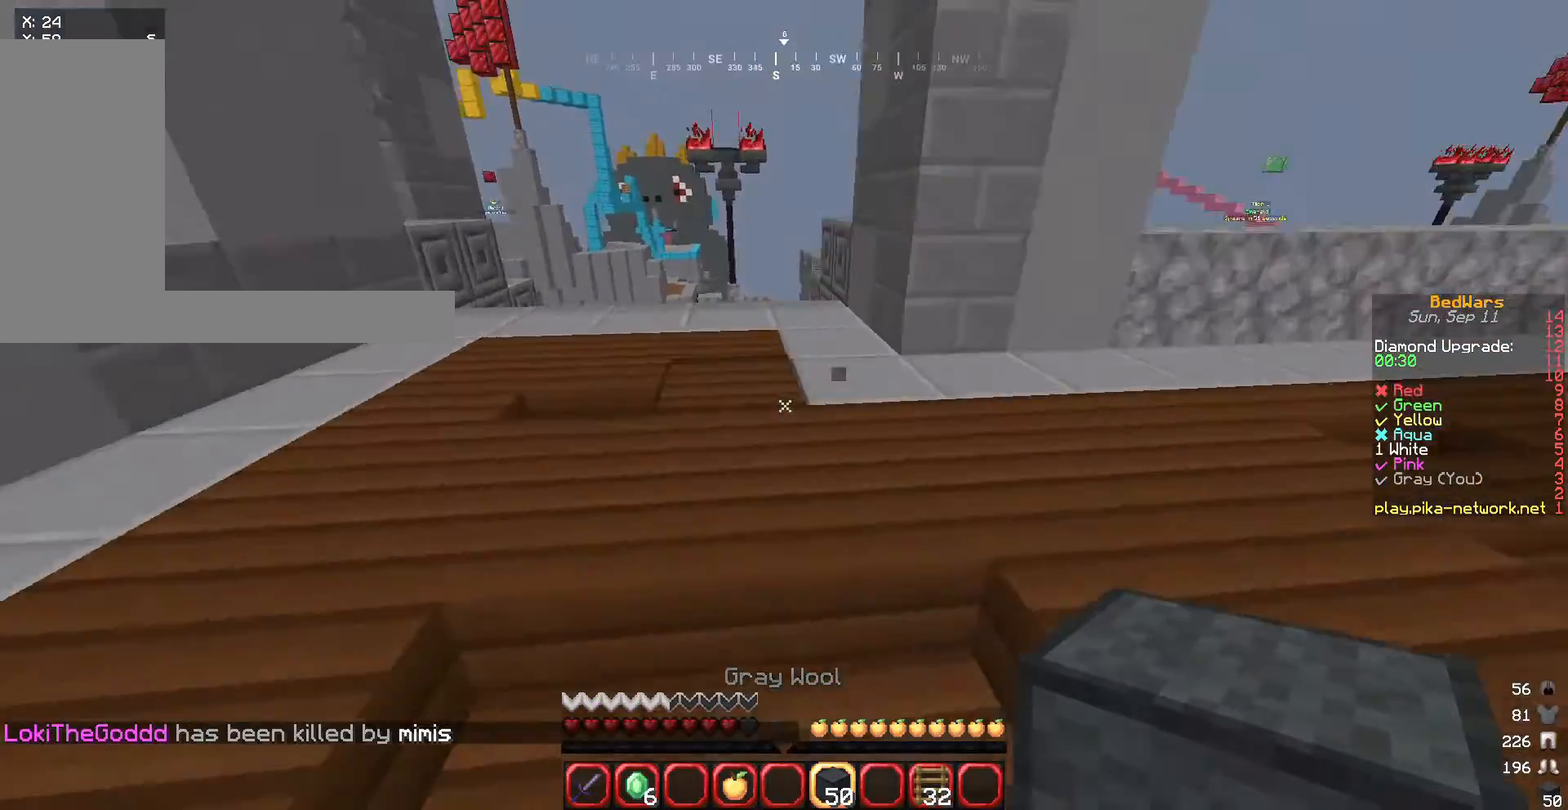
{"keys": ["w"], "mouse": ["left"], "events": [[201, "mouse_left", "up"], [267, "mouse_left", "down"], [334, "mouse_left", "up"], [501, "mouse_left", "down"]]}
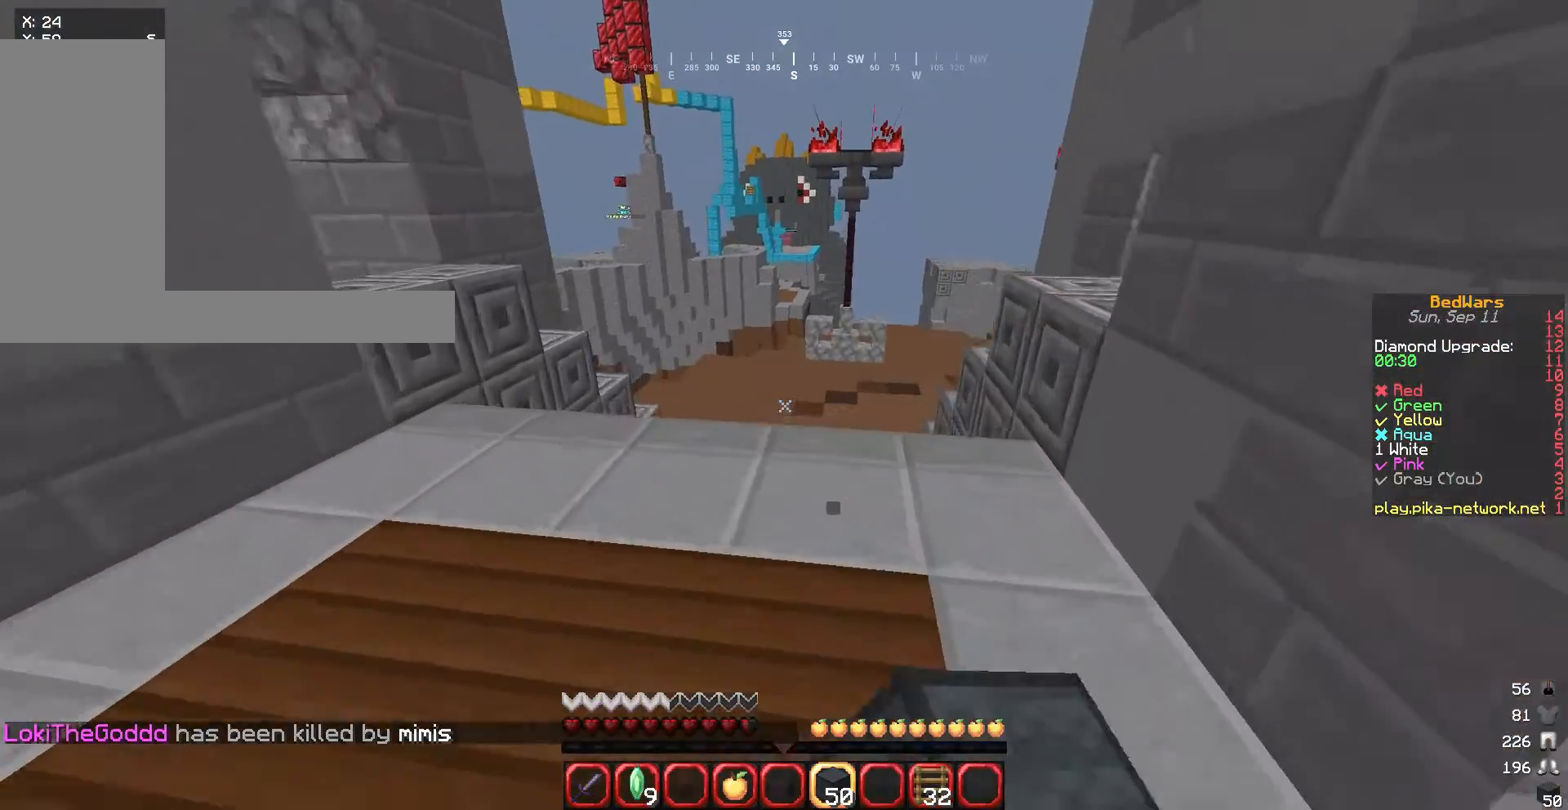
{"keys": ["w"], "mouse": [], "events": [[133, "mouse_left", "up"]]}
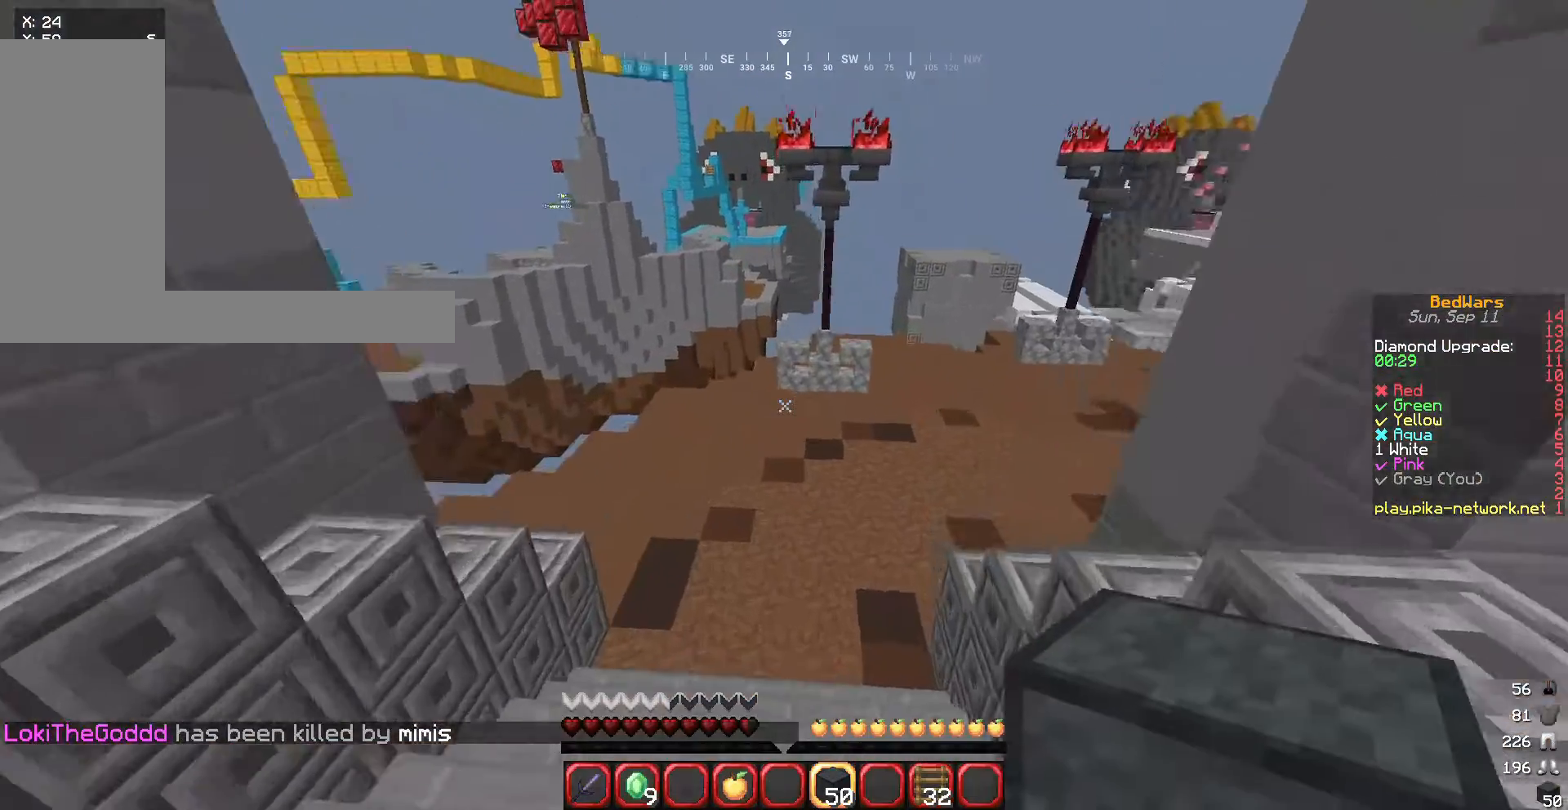
{"keys": ["w"], "mouse": [], "events": [[334, "a", "down"], [467, "a", "up"]]}
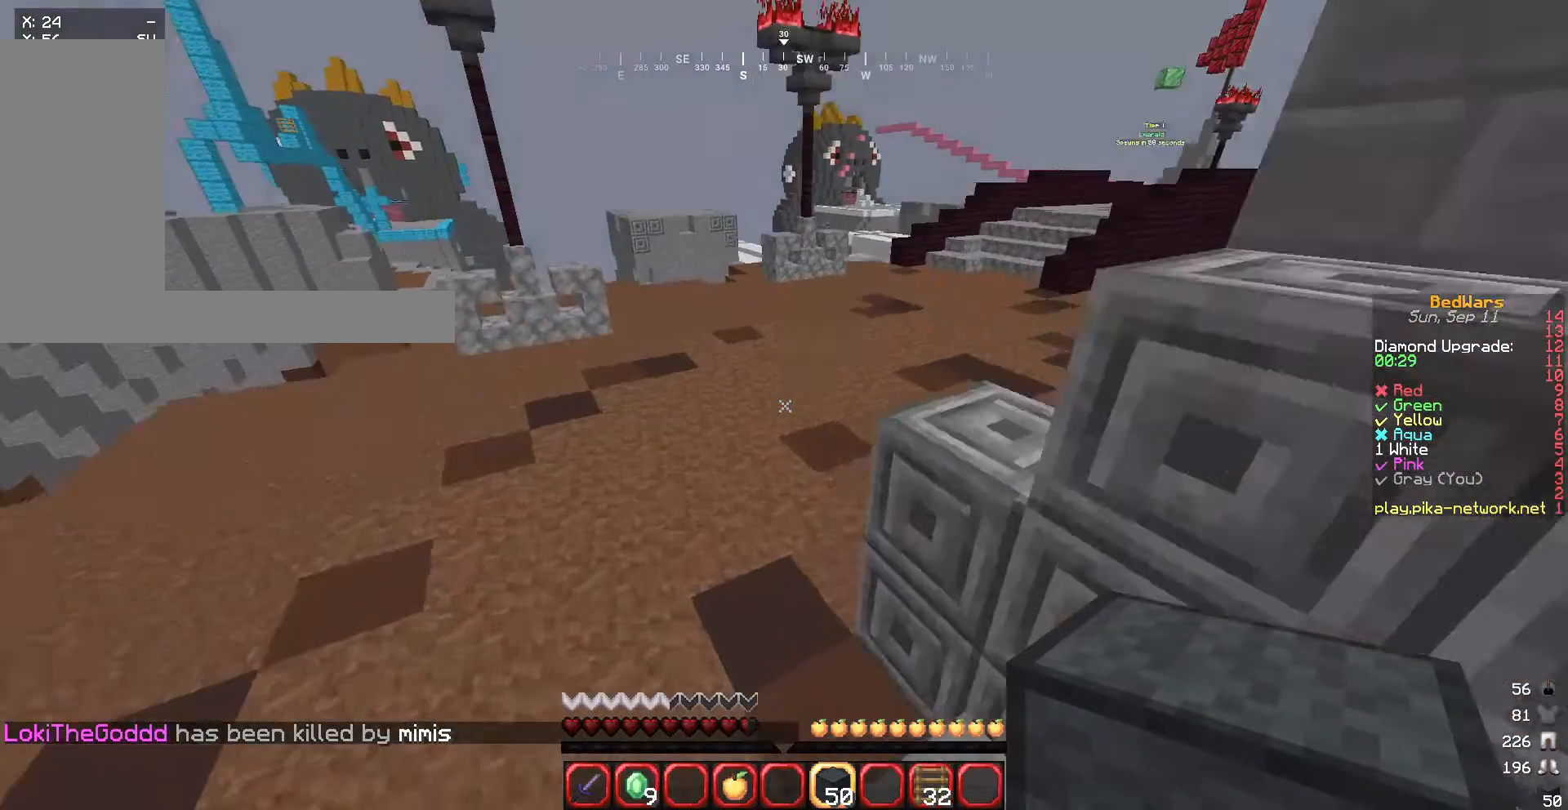
{"keys": ["w"], "mouse": [], "events": []}
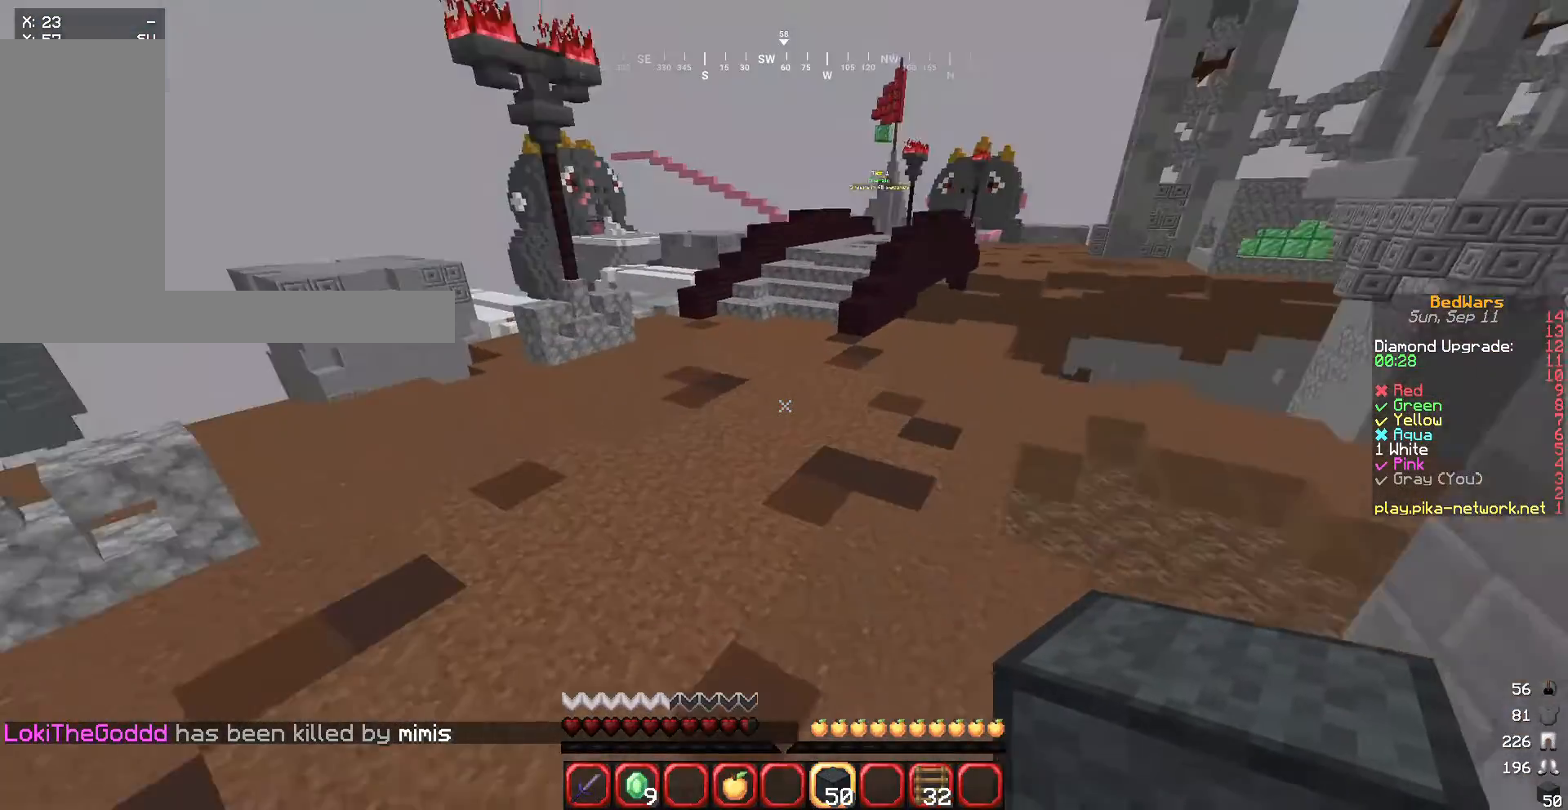
{"keys": ["w"], "mouse": [], "events": []}
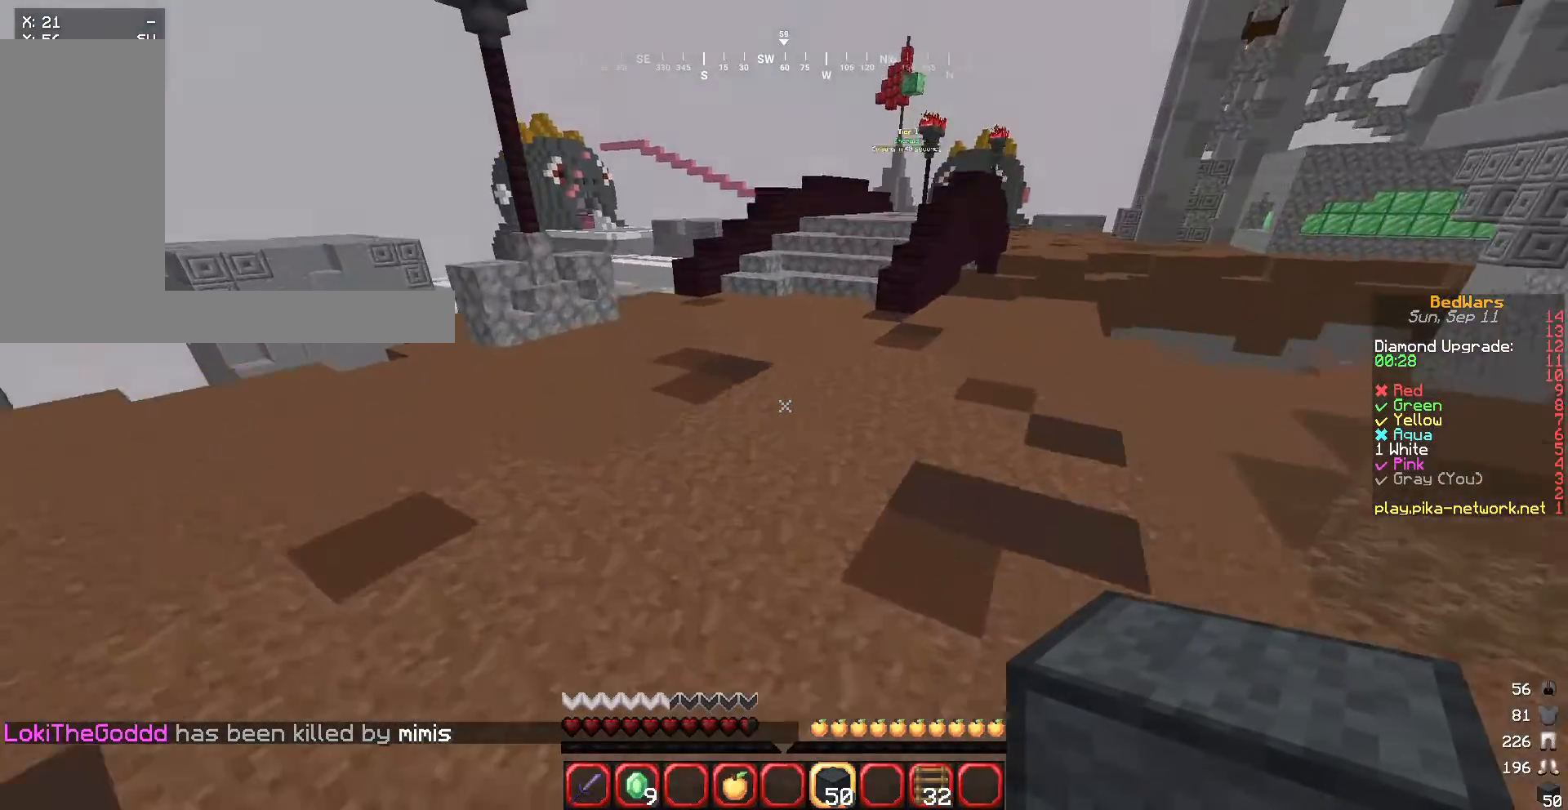
{"keys": ["w"], "mouse": [], "events": []}
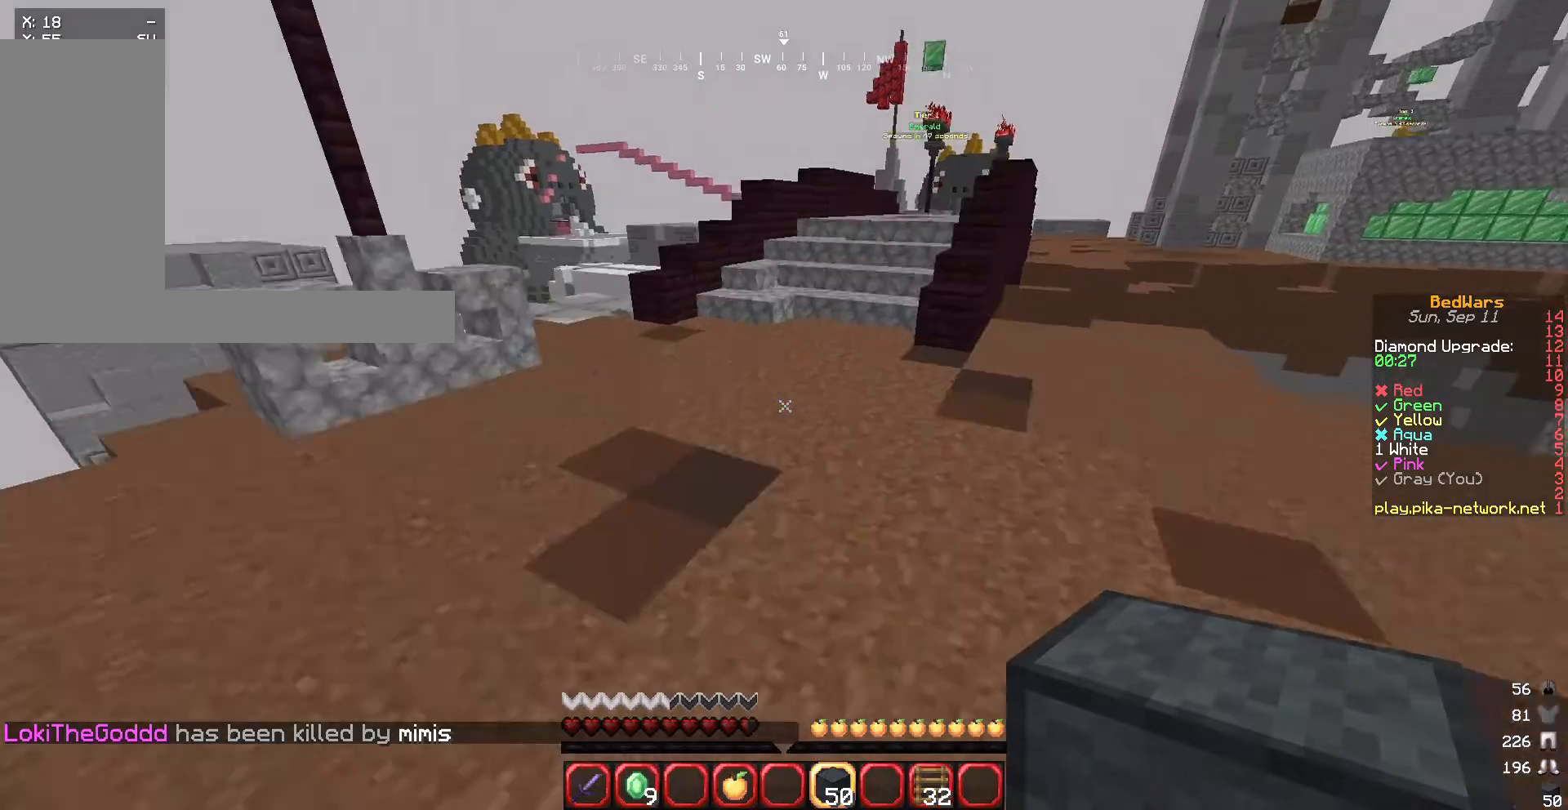
{"keys": ["w"], "mouse": [], "events": []}
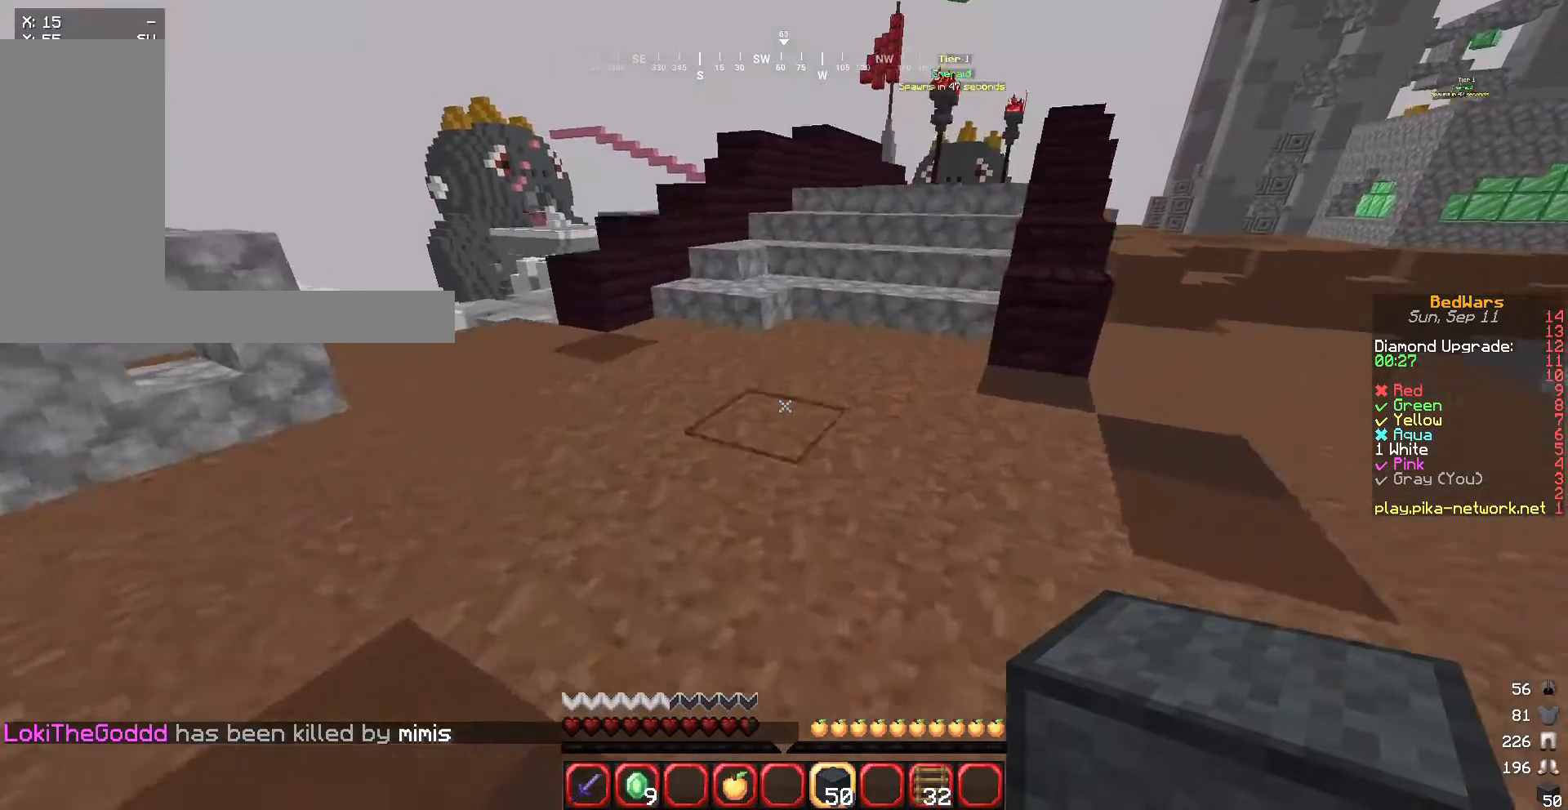
{"keys": ["w"], "mouse": [], "events": []}
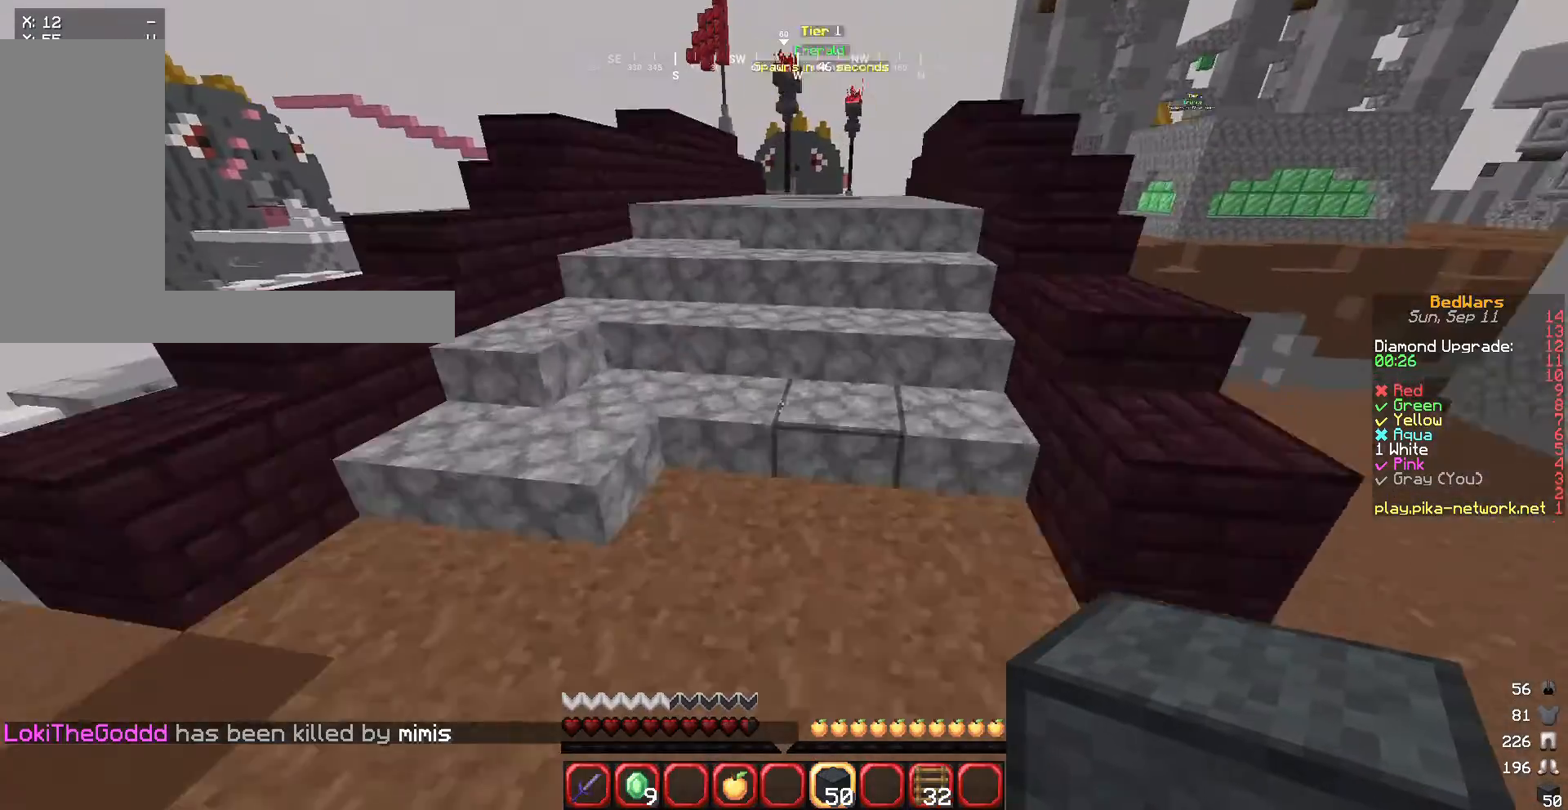
{"keys": ["w"], "mouse": [], "events": []}
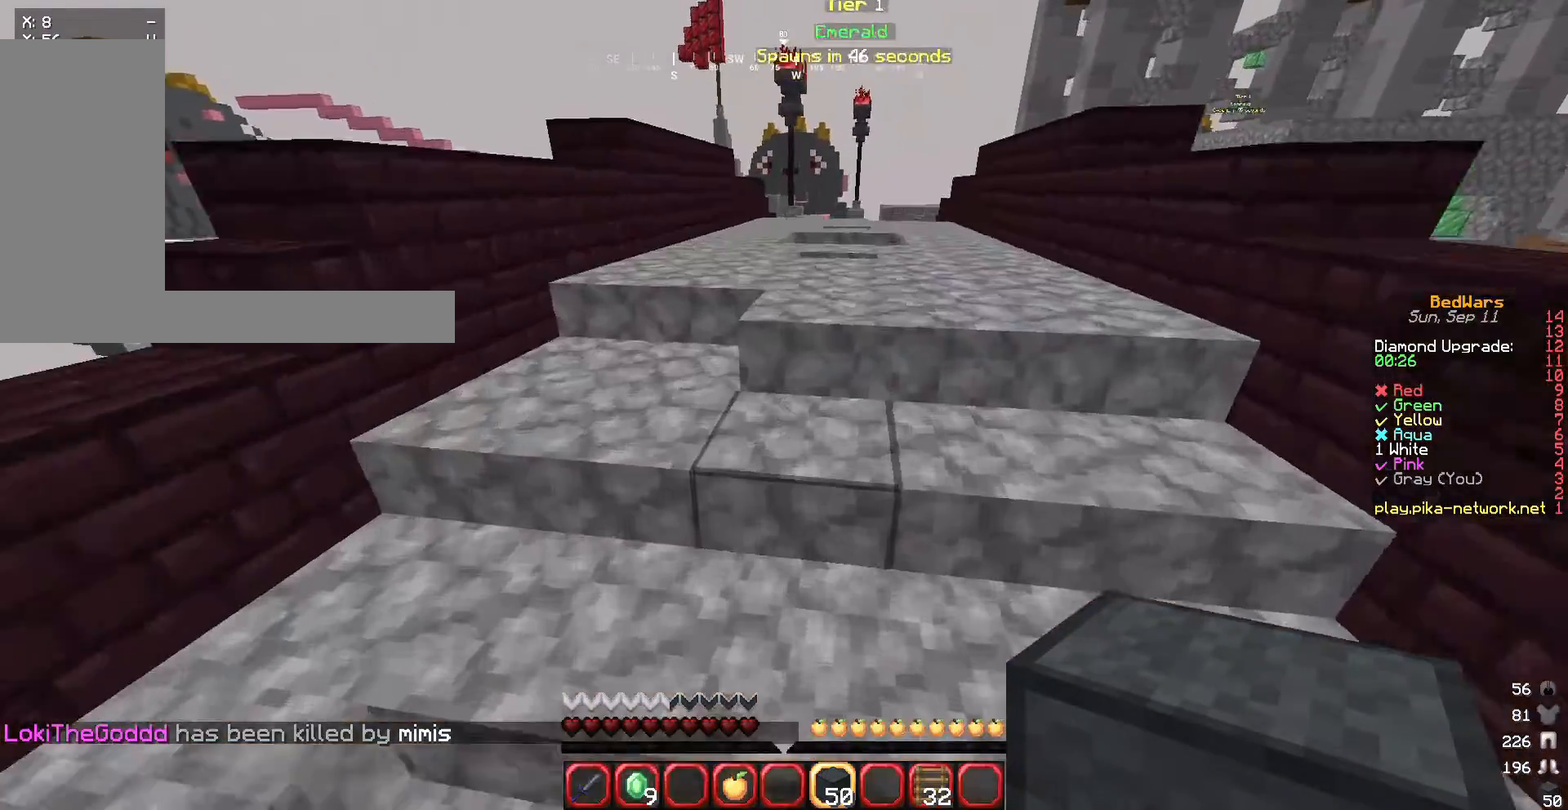
{"keys": ["w"], "mouse": [], "events": []}
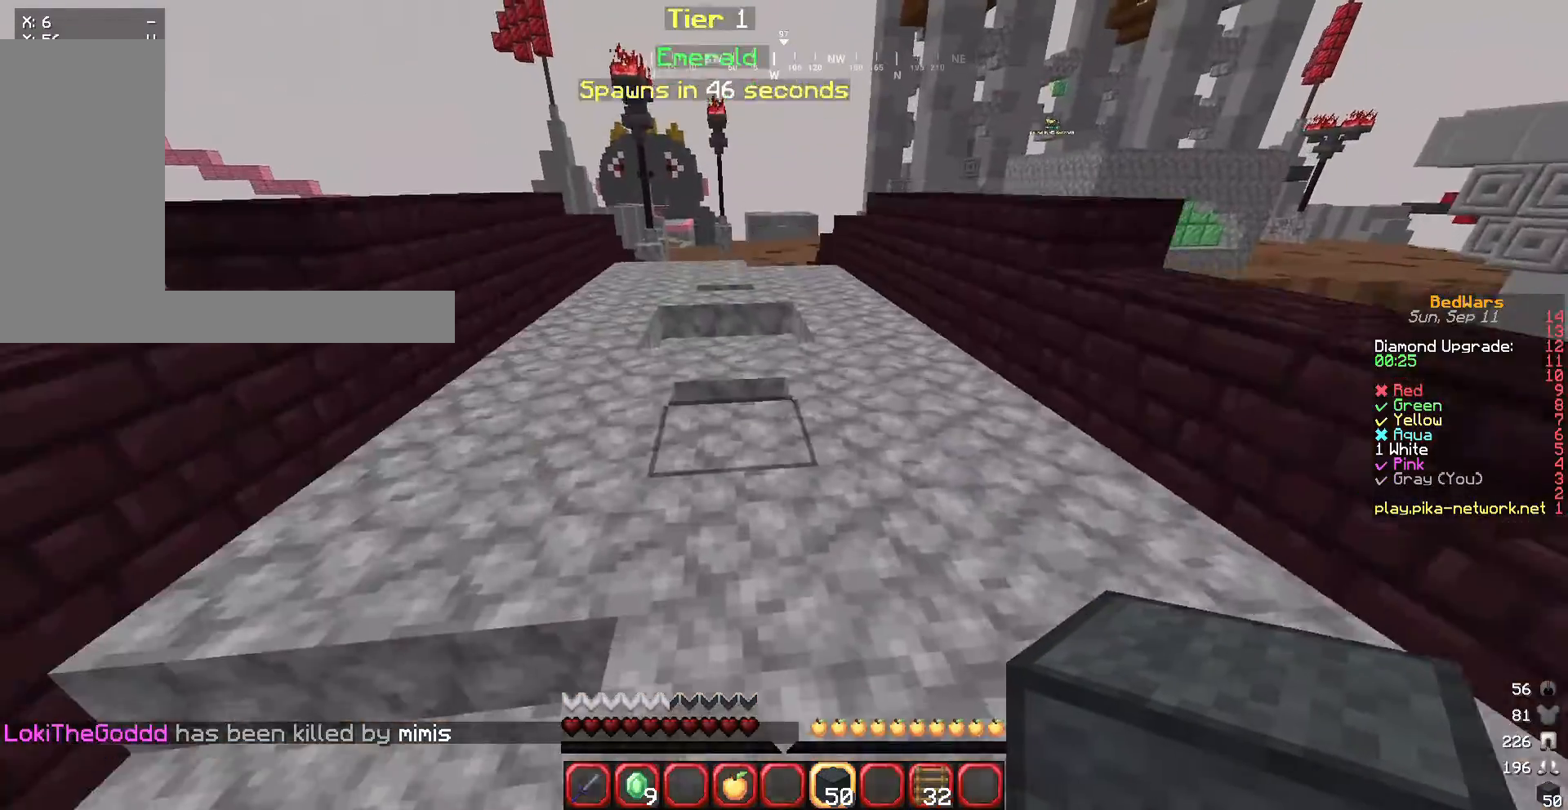
{"keys": ["w"], "mouse": [], "events": []}
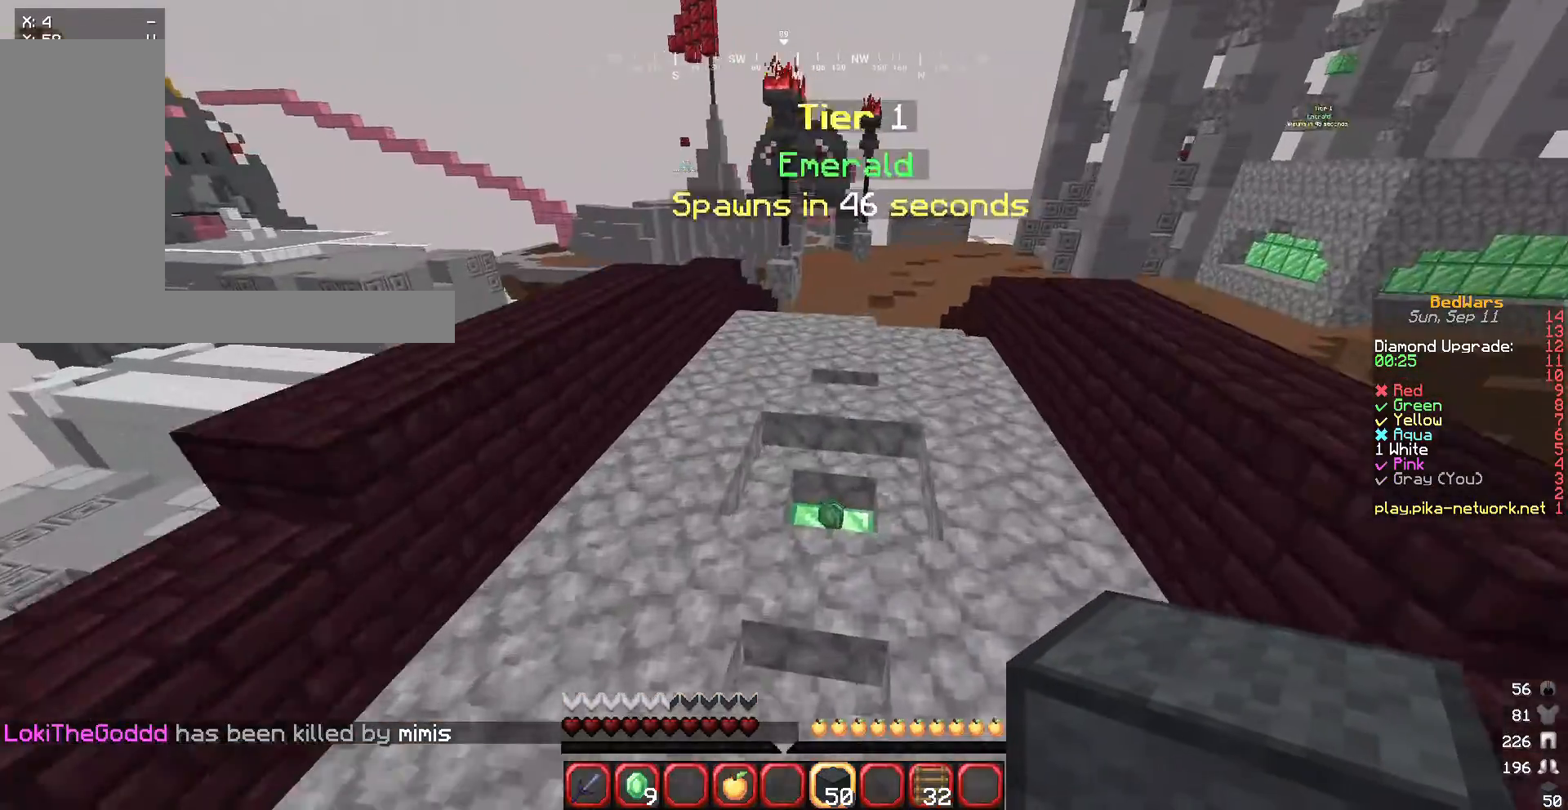
{"keys": ["w"], "mouse": [], "events": []}